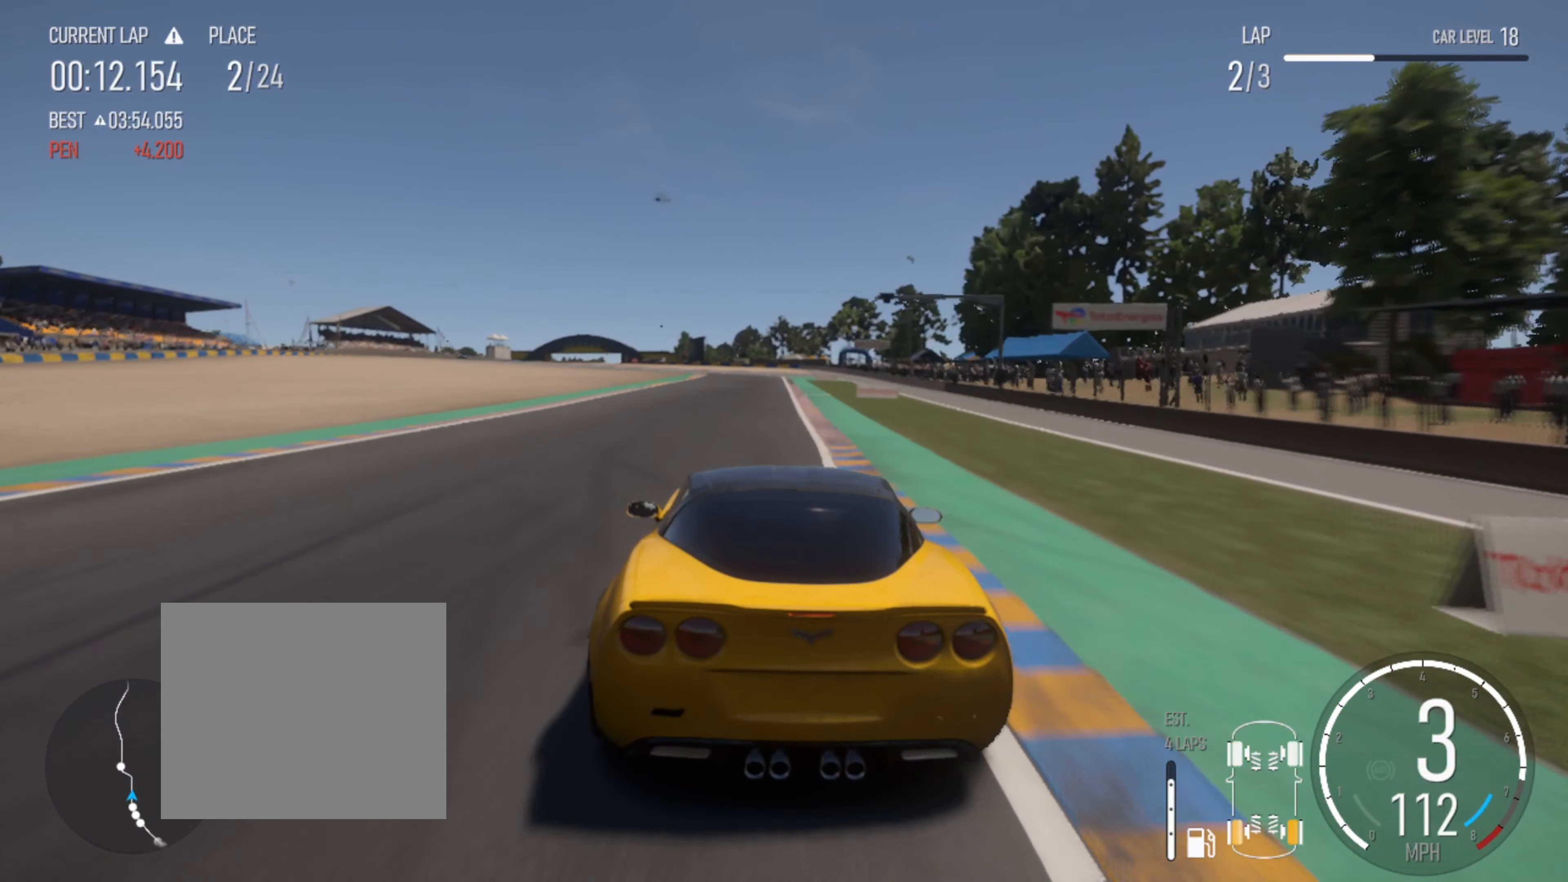
Gameplay with a controller (PlayStation layout); each line is a JSON object with the inputs held at the frame after it. "events" lists button and stick changes between this image and that frame as [ms after this image, input, new state], when the widget could be followed in between.
{"buttons": ["L2"], "left_stick": "up-right", "right_stick": "center", "events": [[184, "L2", "down"], [234, "R2", "up"], [317, "left_stick", "up-right"]]}
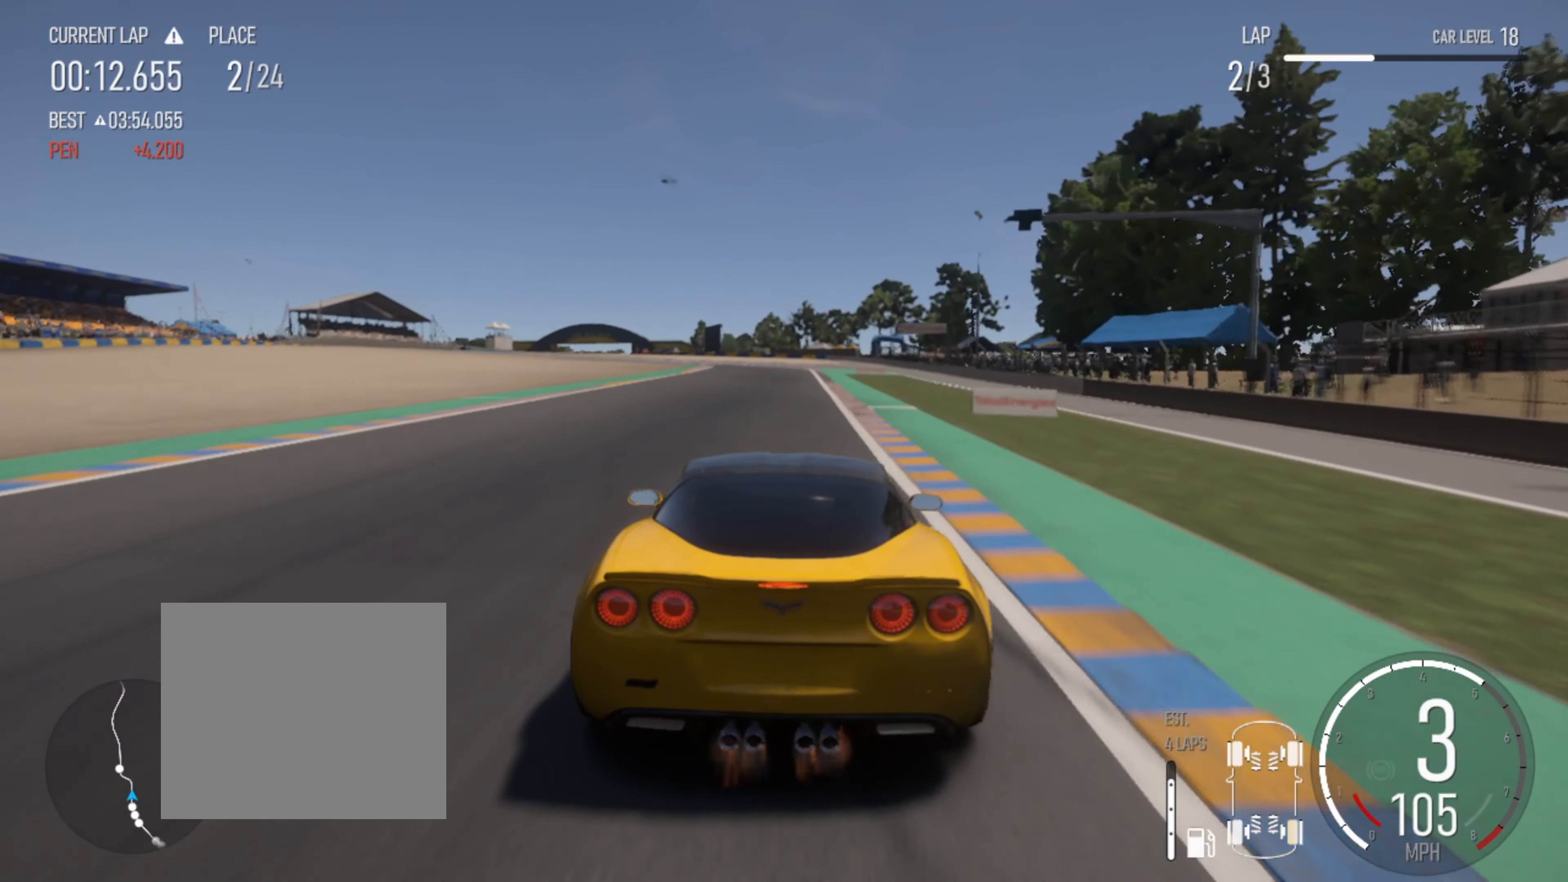
{"buttons": ["SQUARE", "L2"], "left_stick": "up-left", "right_stick": "center", "events": [[50, "left_stick", "up-left"], [416, "SQUARE", "down"]]}
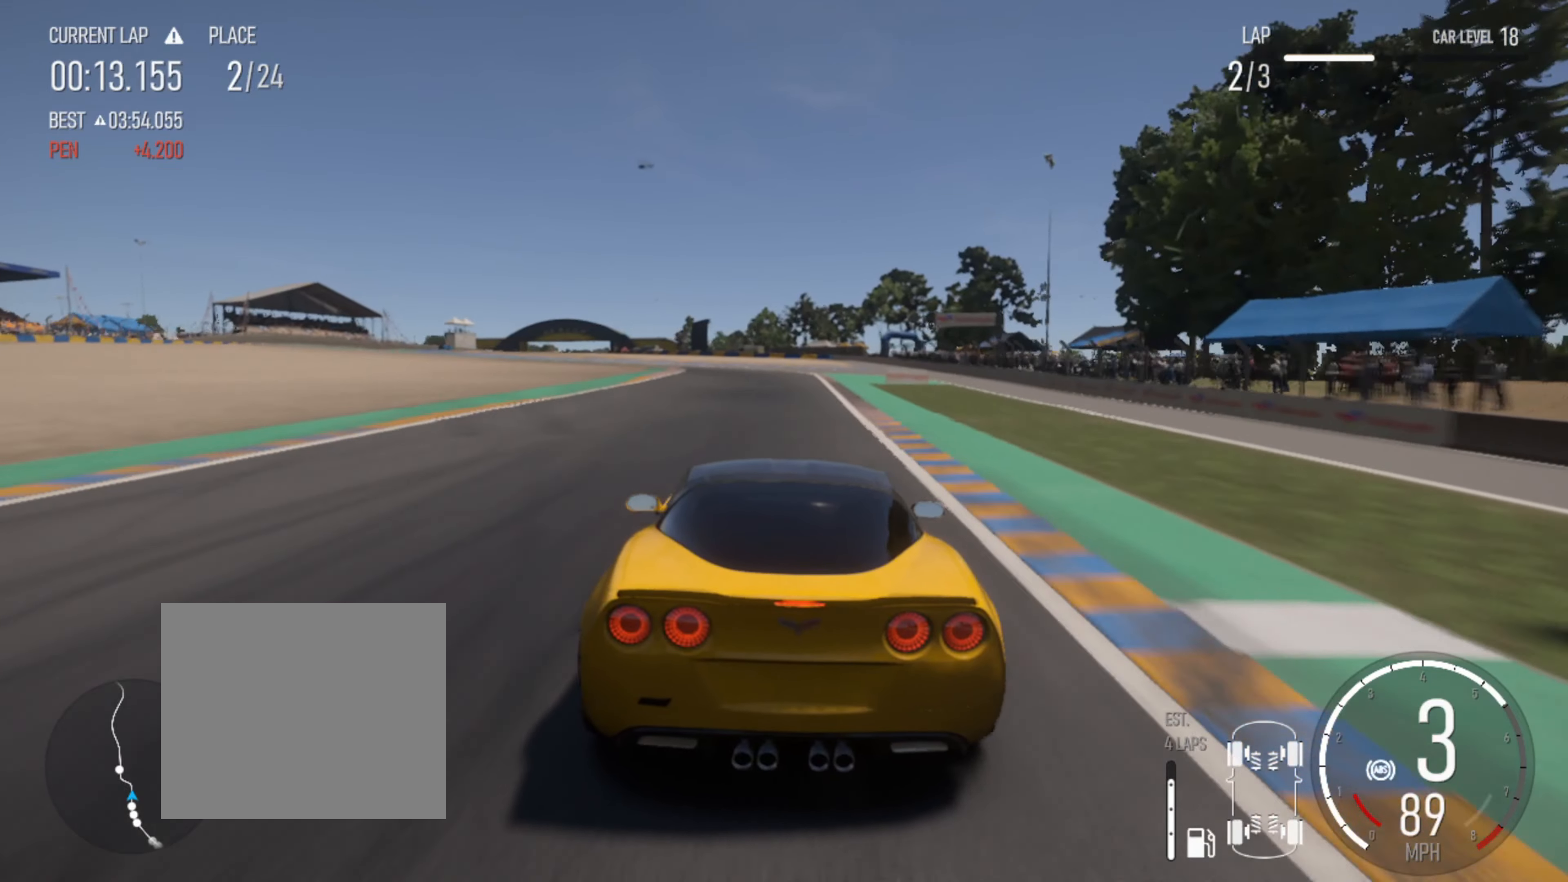
{"buttons": ["R2"], "left_stick": "center", "right_stick": "center", "events": [[16, "SQUARE", "up"], [133, "L2", "up"], [150, "left_stick", "center"], [416, "R2", "down"]]}
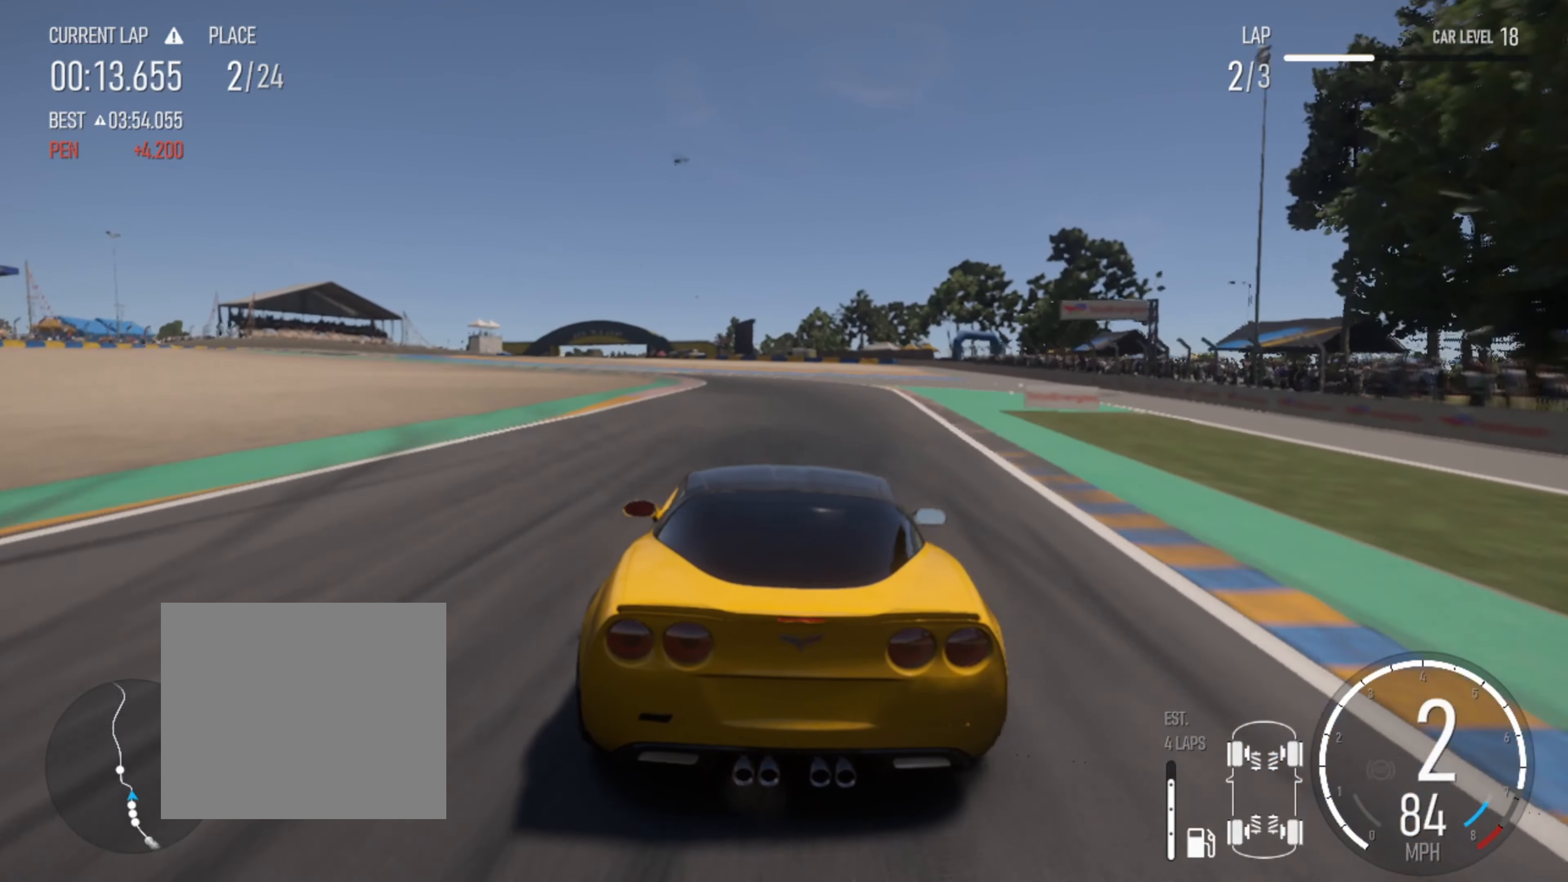
{"buttons": ["SQUARE", "L2"], "left_stick": "up-left", "right_stick": "center", "events": [[66, "R2", "up"], [166, "L2", "down"], [350, "left_stick", "up-left"], [466, "SQUARE", "down"]]}
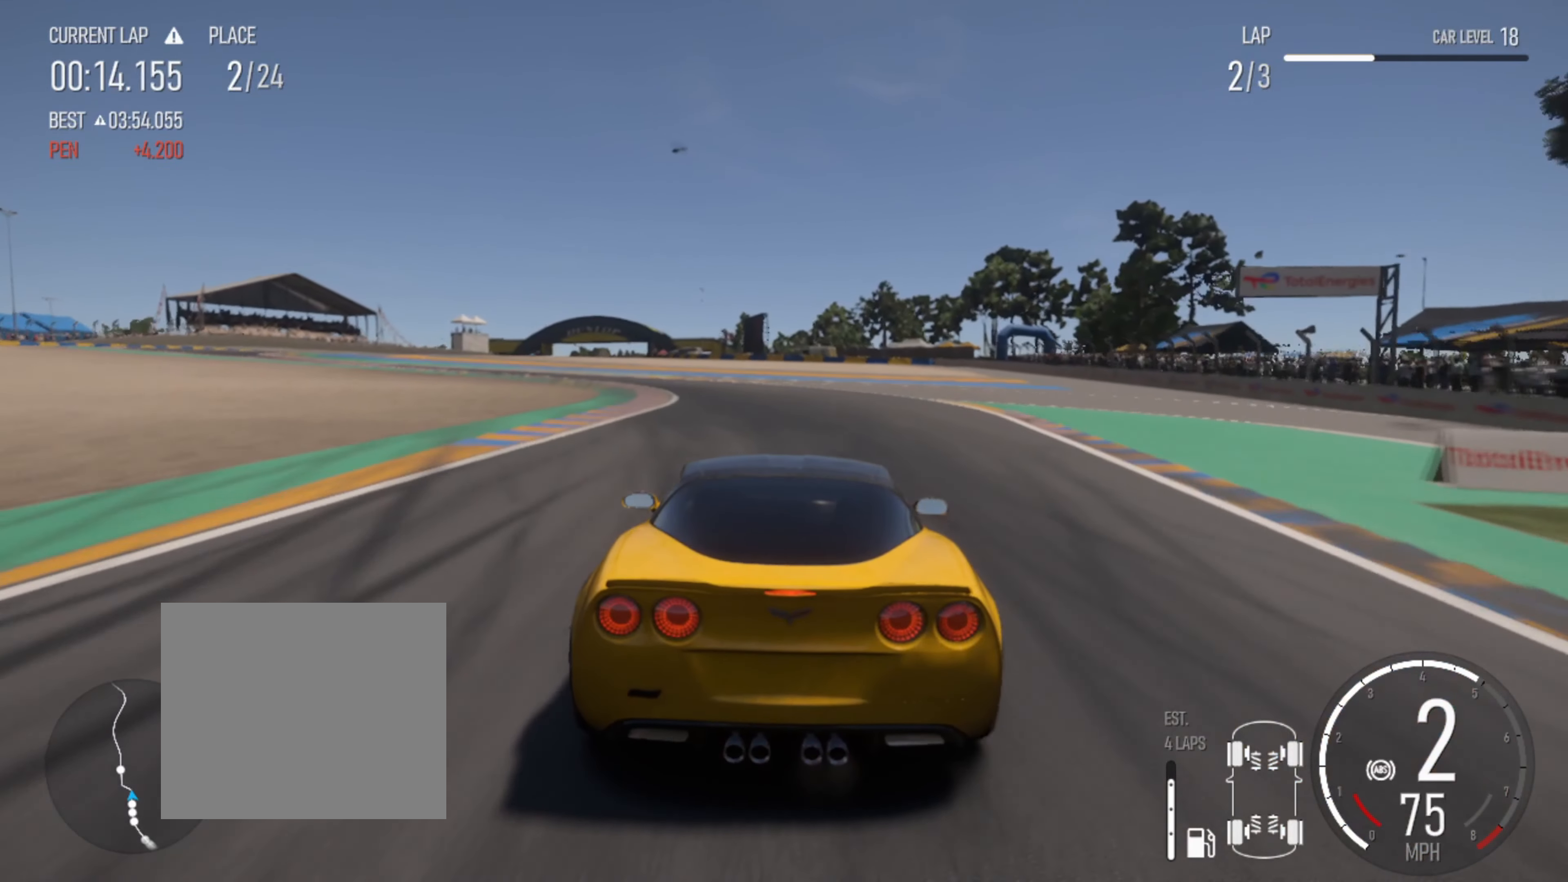
{"buttons": ["L2"], "left_stick": "left", "right_stick": "center", "events": [[16, "SQUARE", "up"], [216, "left_stick", "left"]]}
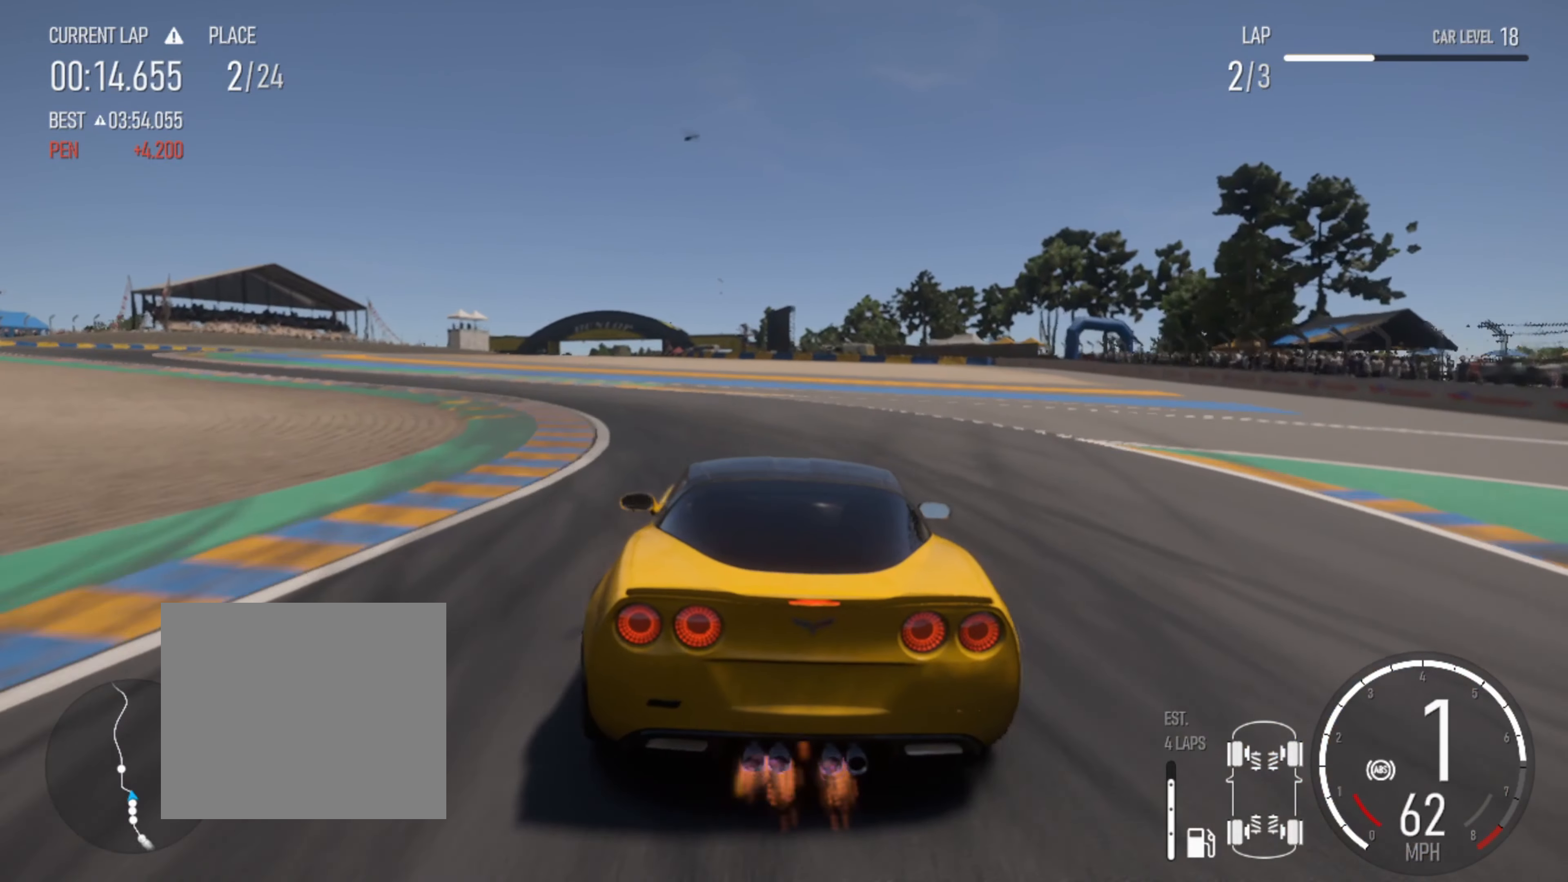
{"buttons": [], "left_stick": "left", "right_stick": "up-left", "events": [[250, "right_stick", "up-left"], [483, "L2", "up"]]}
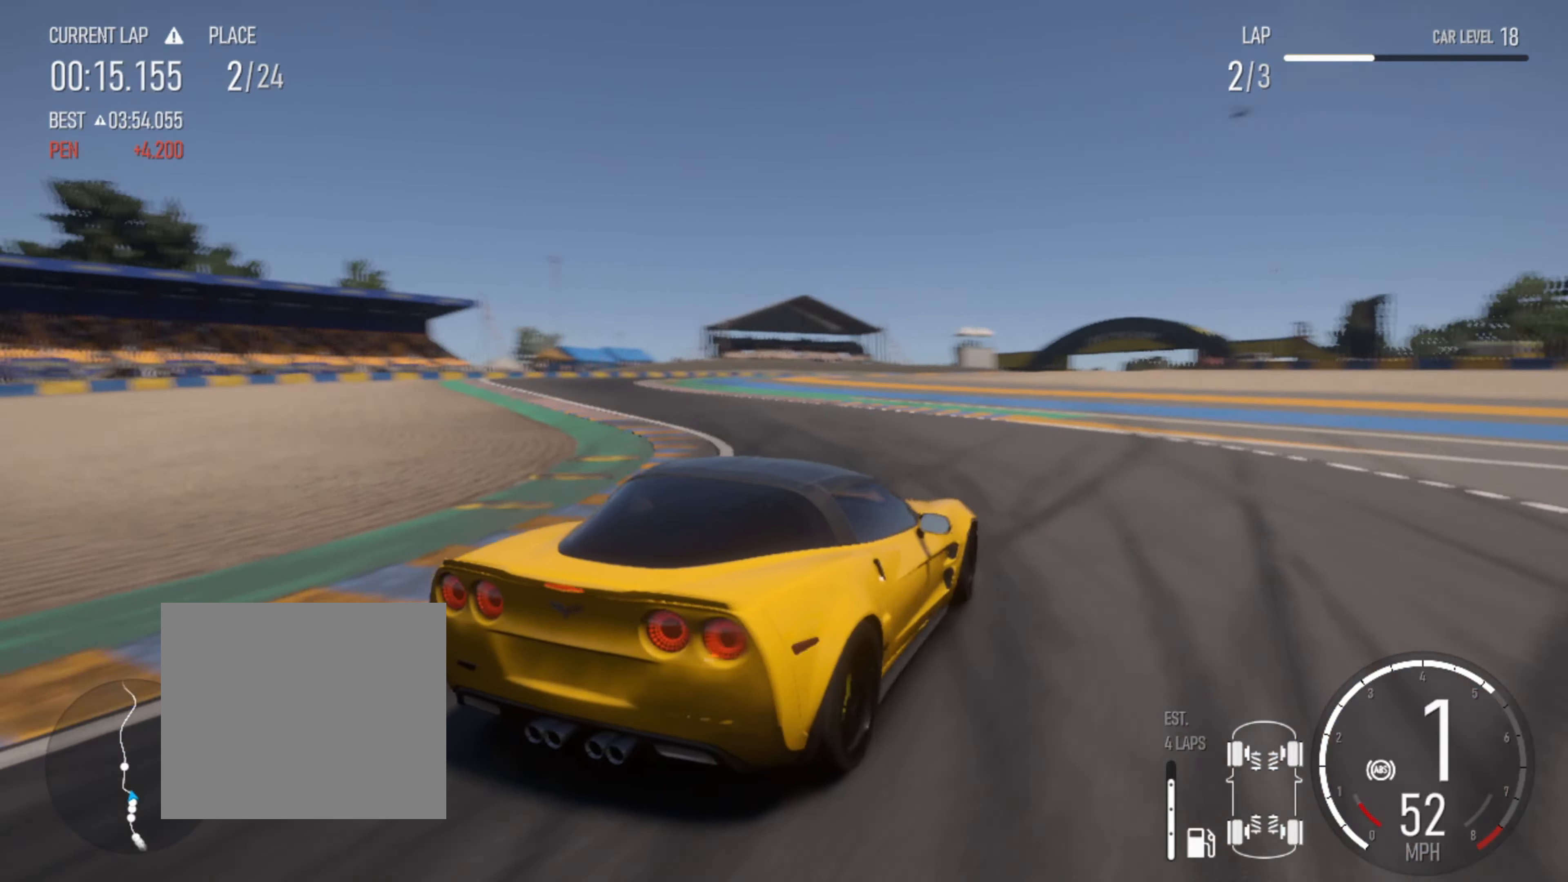
{"buttons": [], "left_stick": "left", "right_stick": "center", "events": [[200, "right_stick", "center"]]}
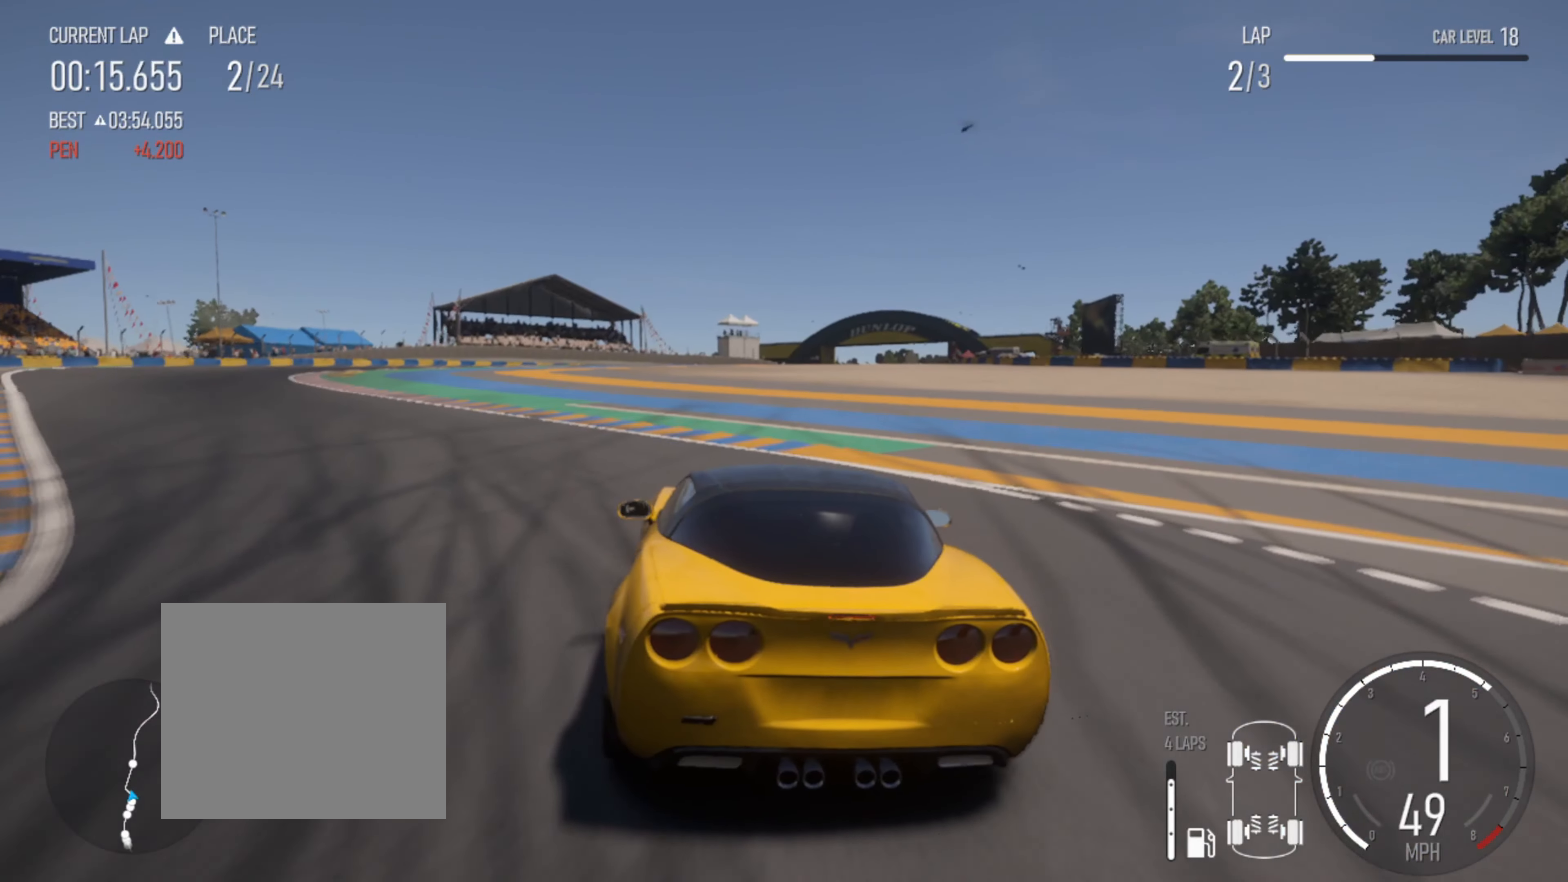
{"buttons": [], "left_stick": "left", "right_stick": "center", "events": []}
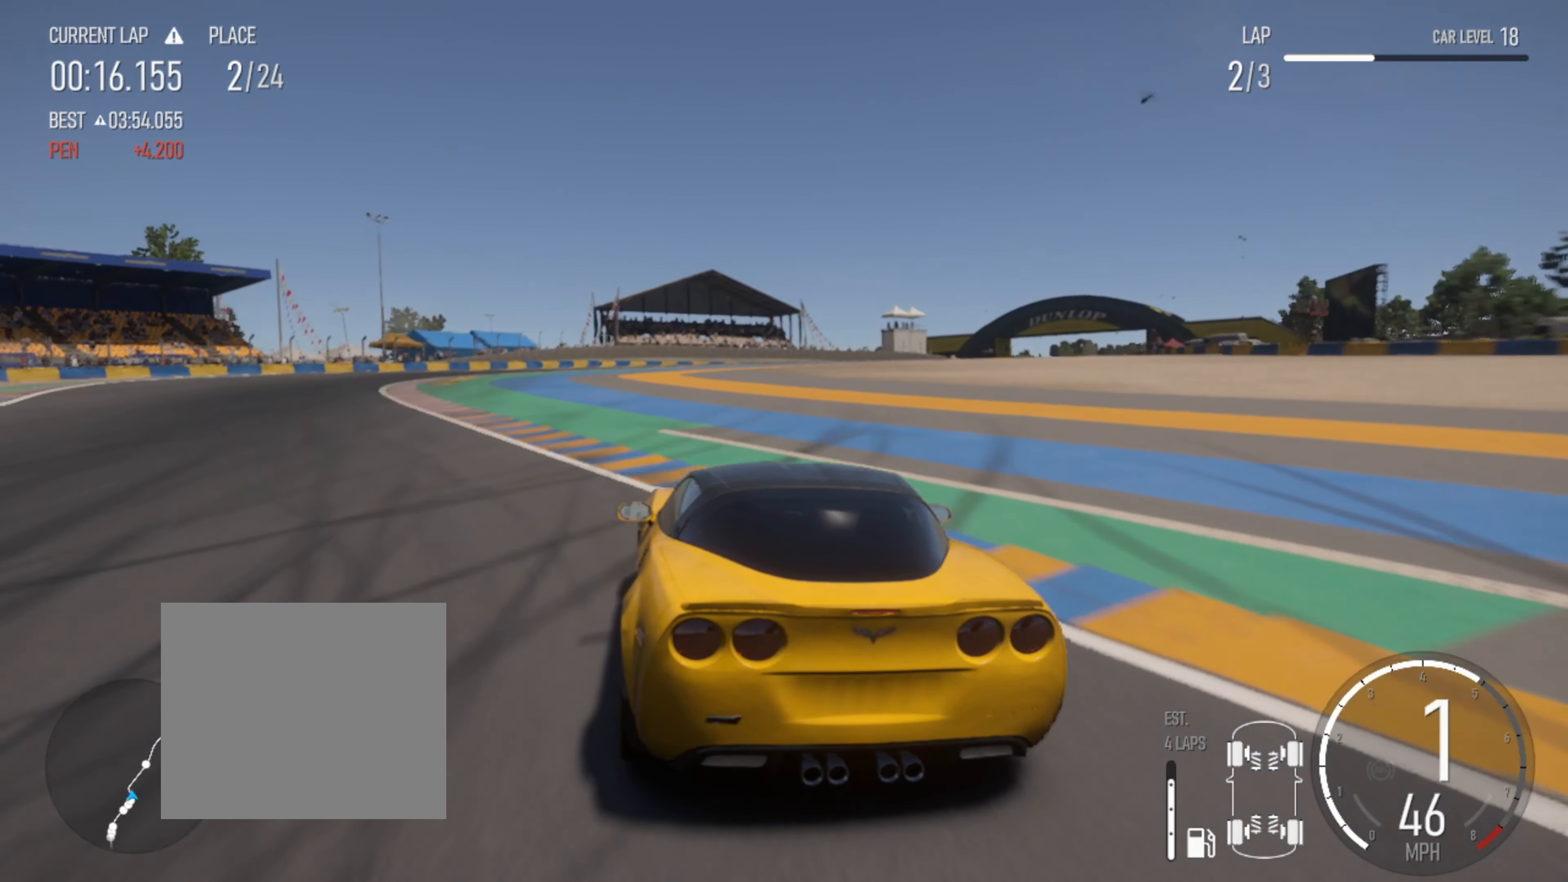
{"buttons": ["R2"], "left_stick": "left", "right_stick": "center", "events": [[166, "R2", "down"]]}
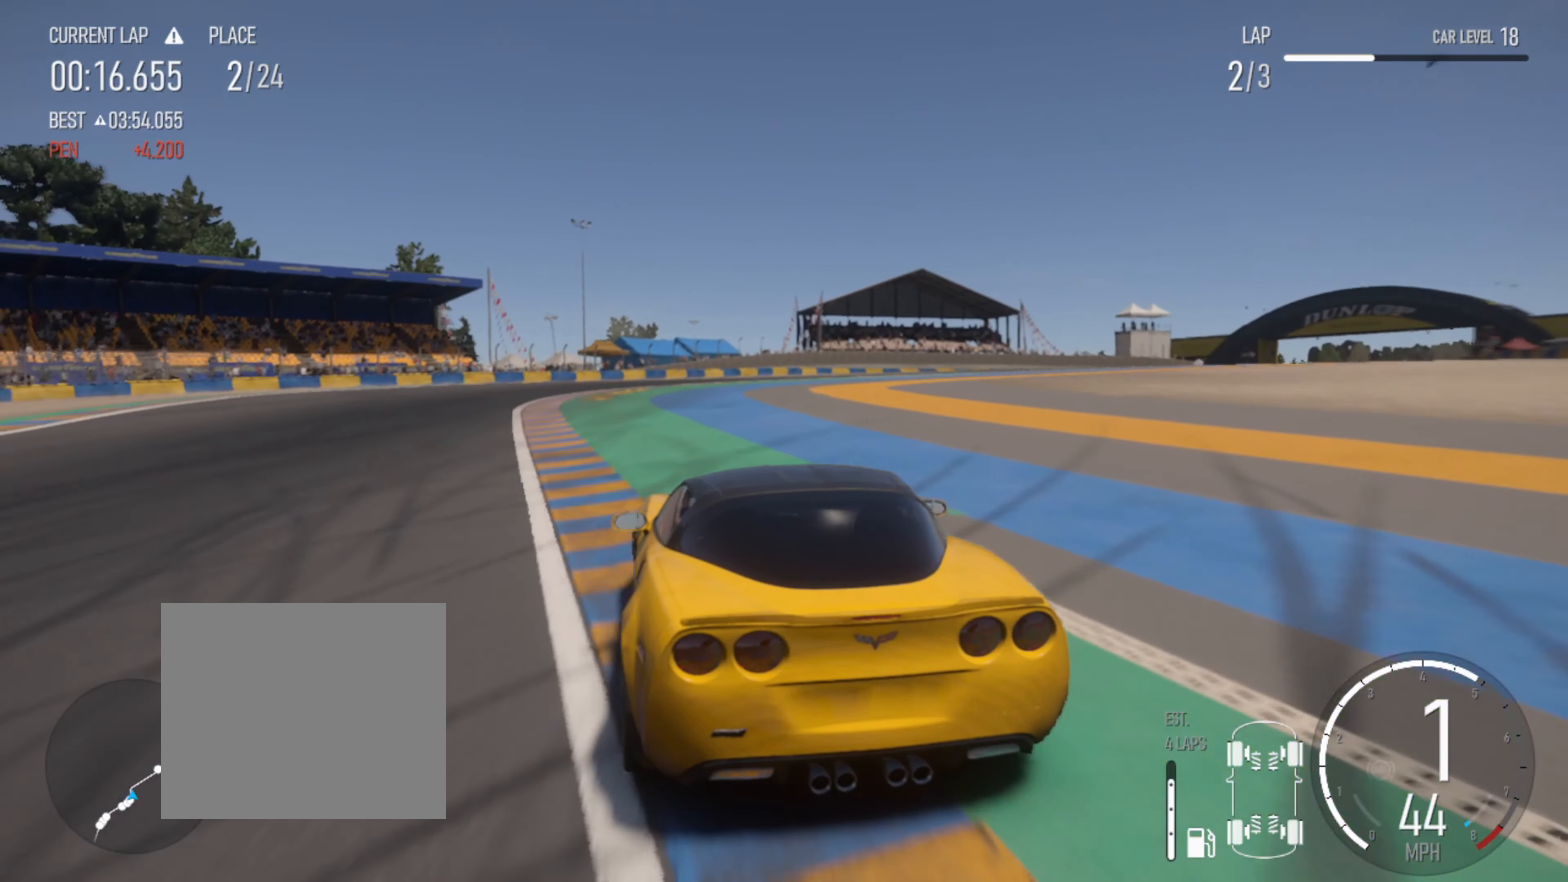
{"buttons": ["R2"], "left_stick": "center", "right_stick": "center", "events": [[100, "left_stick", "center"]]}
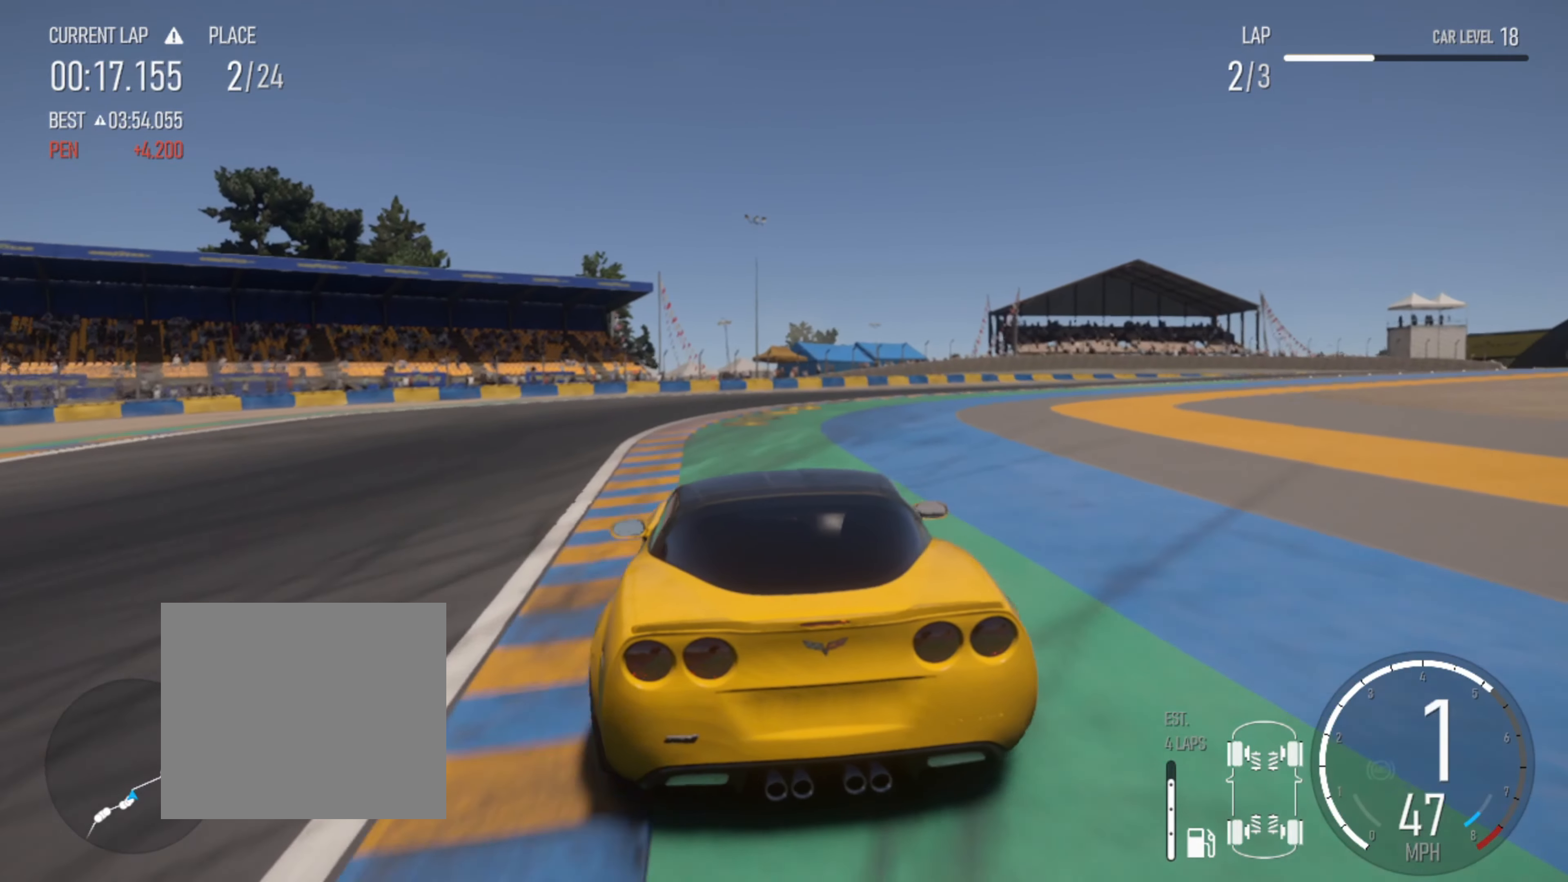
{"buttons": ["L2"], "left_stick": "right", "right_stick": "down", "events": [[233, "left_stick", "right"], [250, "R2", "up"], [316, "L2", "down"], [400, "right_stick", "down"]]}
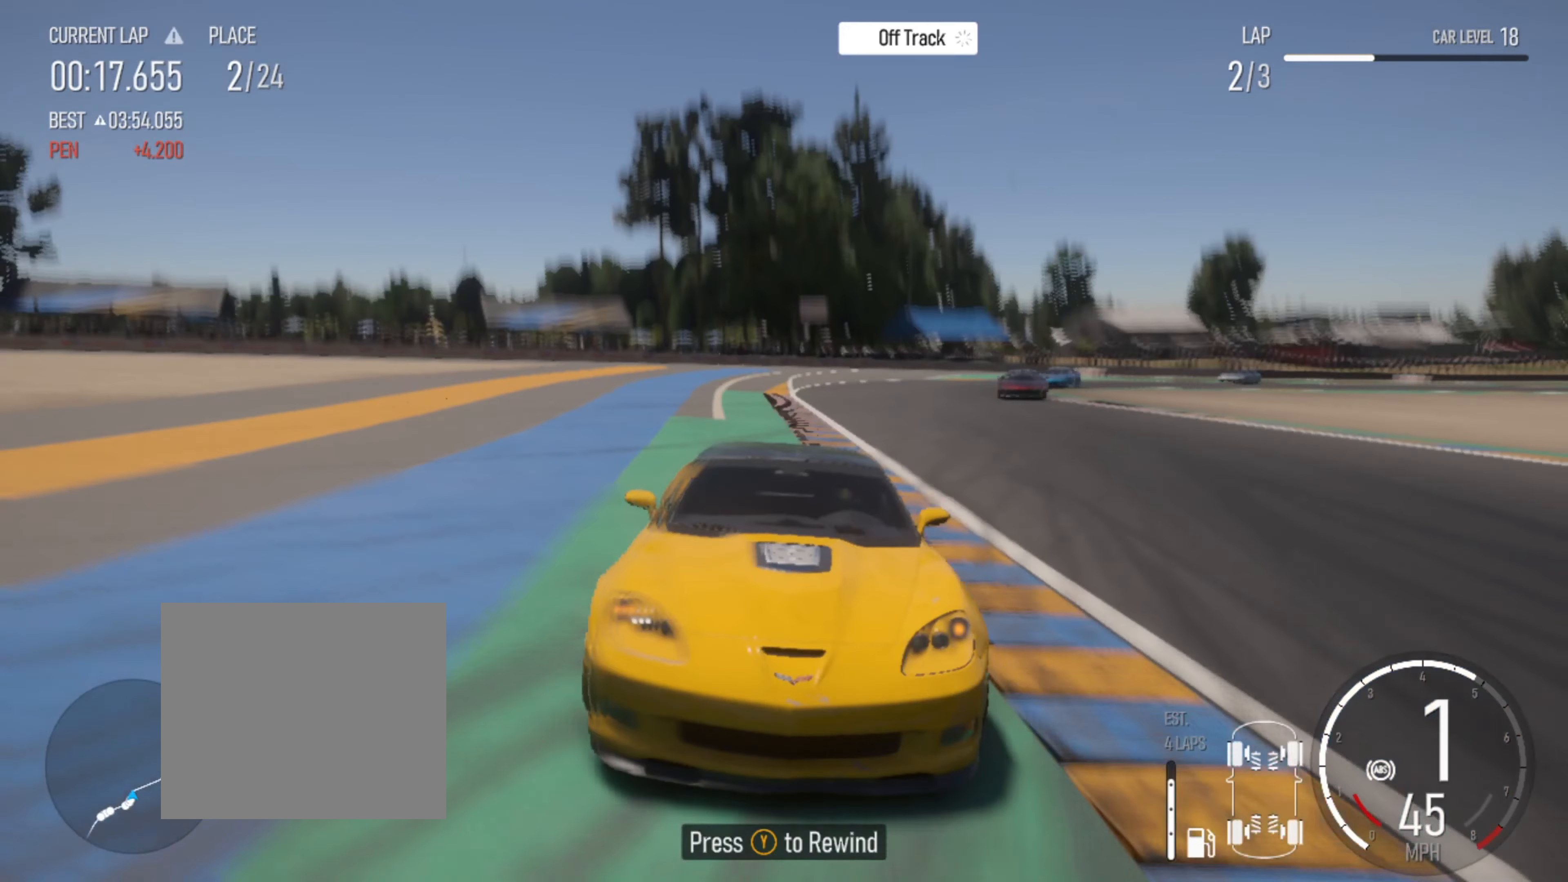
{"buttons": [], "left_stick": "right", "right_stick": "center", "events": [[200, "L2", "up"], [200, "right_stick", "center"], [300, "L2", "down"], [467, "L2", "up"]]}
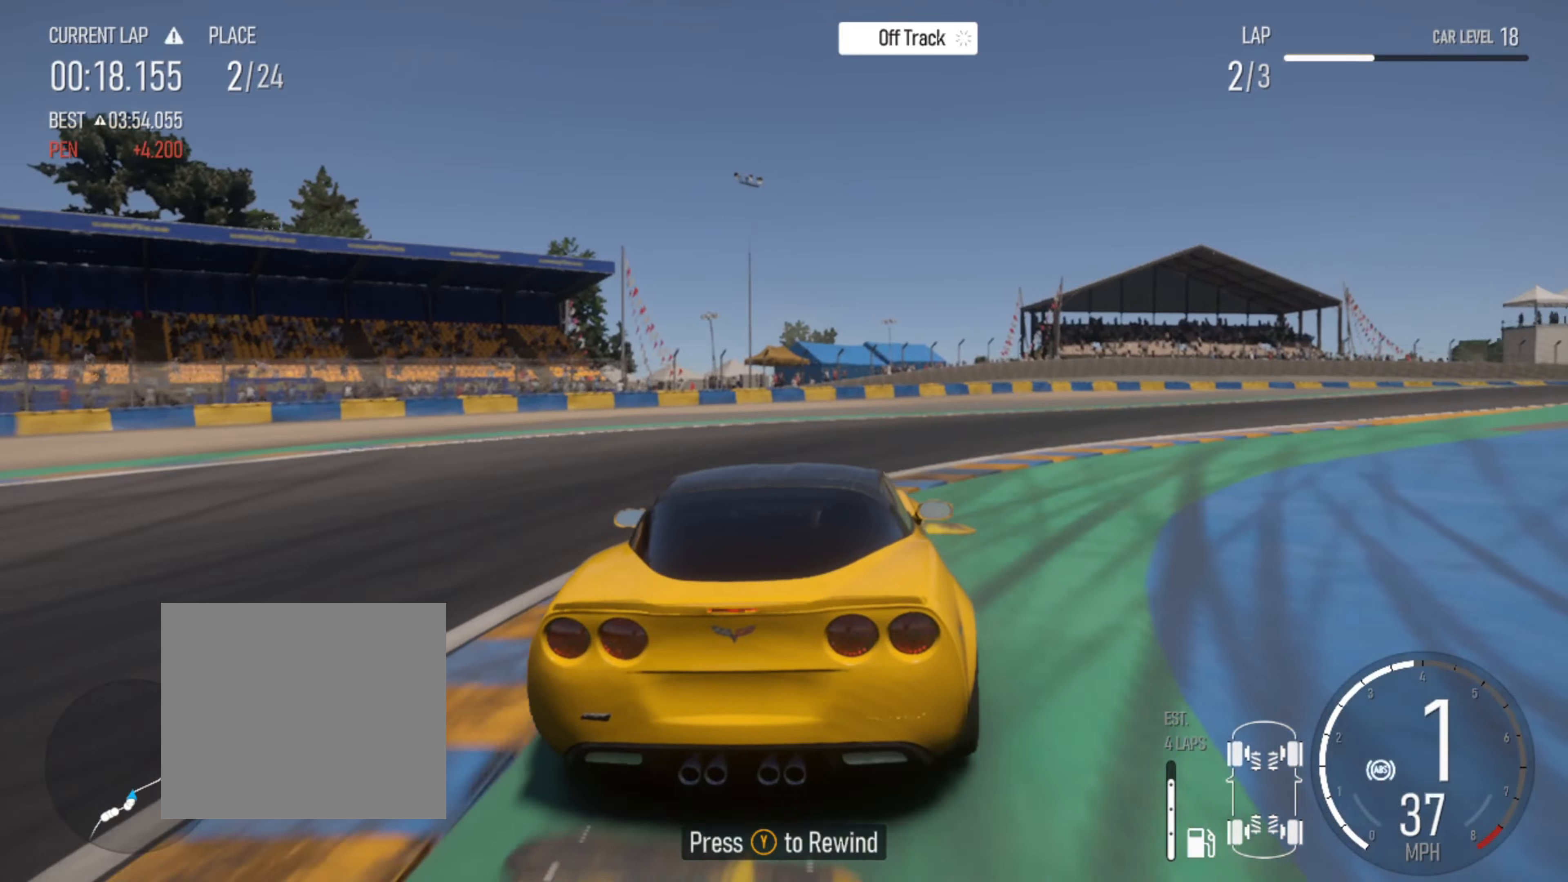
{"buttons": [], "left_stick": "right", "right_stick": "down", "events": [[183, "right_stick", "down"]]}
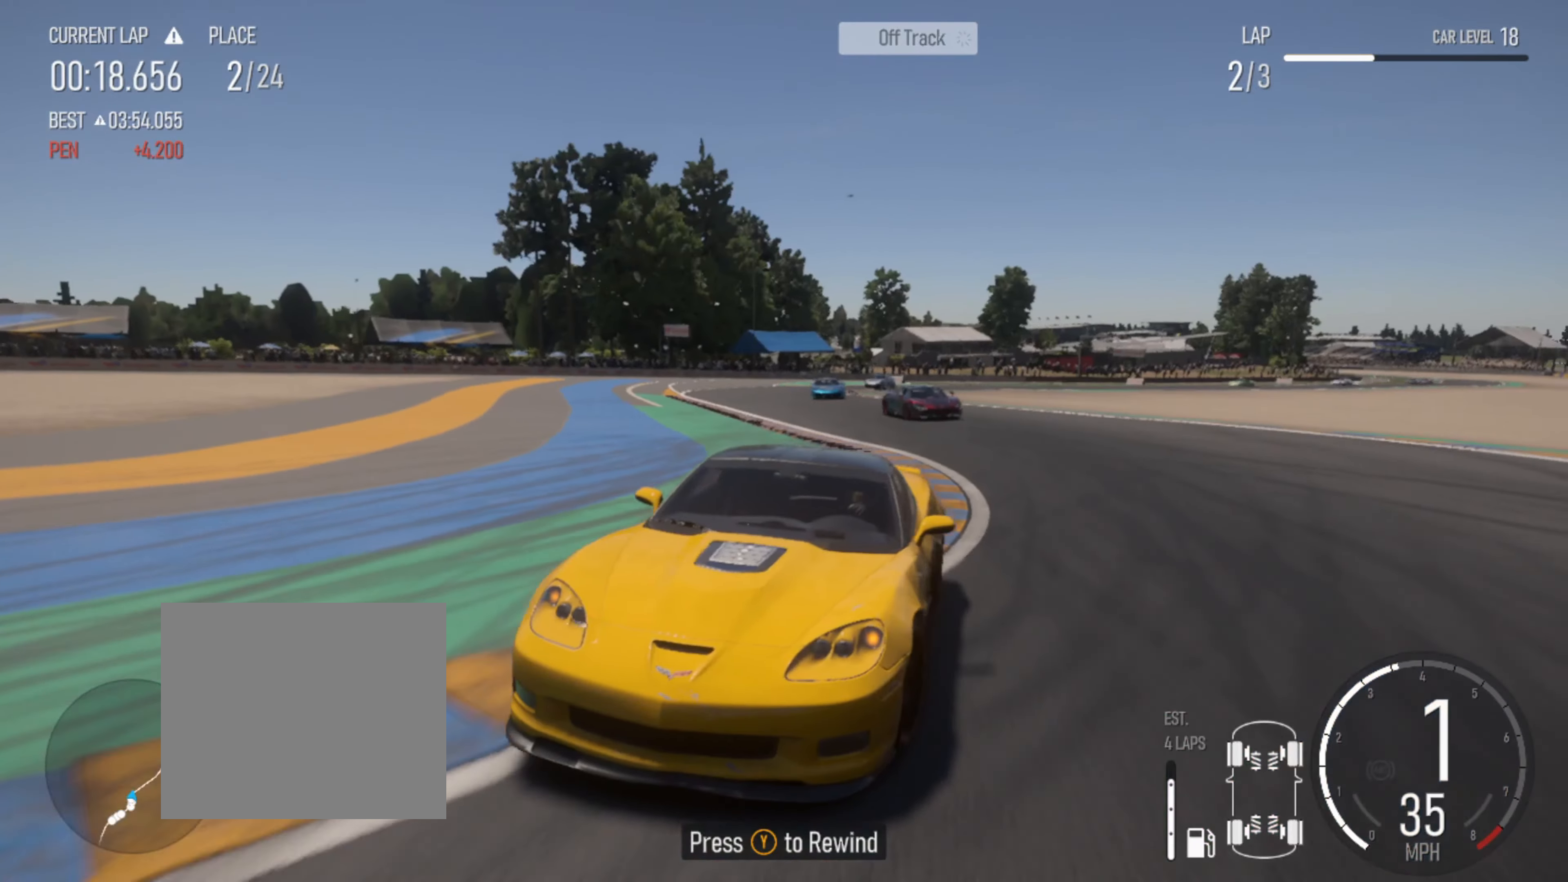
{"buttons": ["R2"], "left_stick": "right", "right_stick": "center", "events": [[33, "R2", "down"], [33, "right_stick", "center"]]}
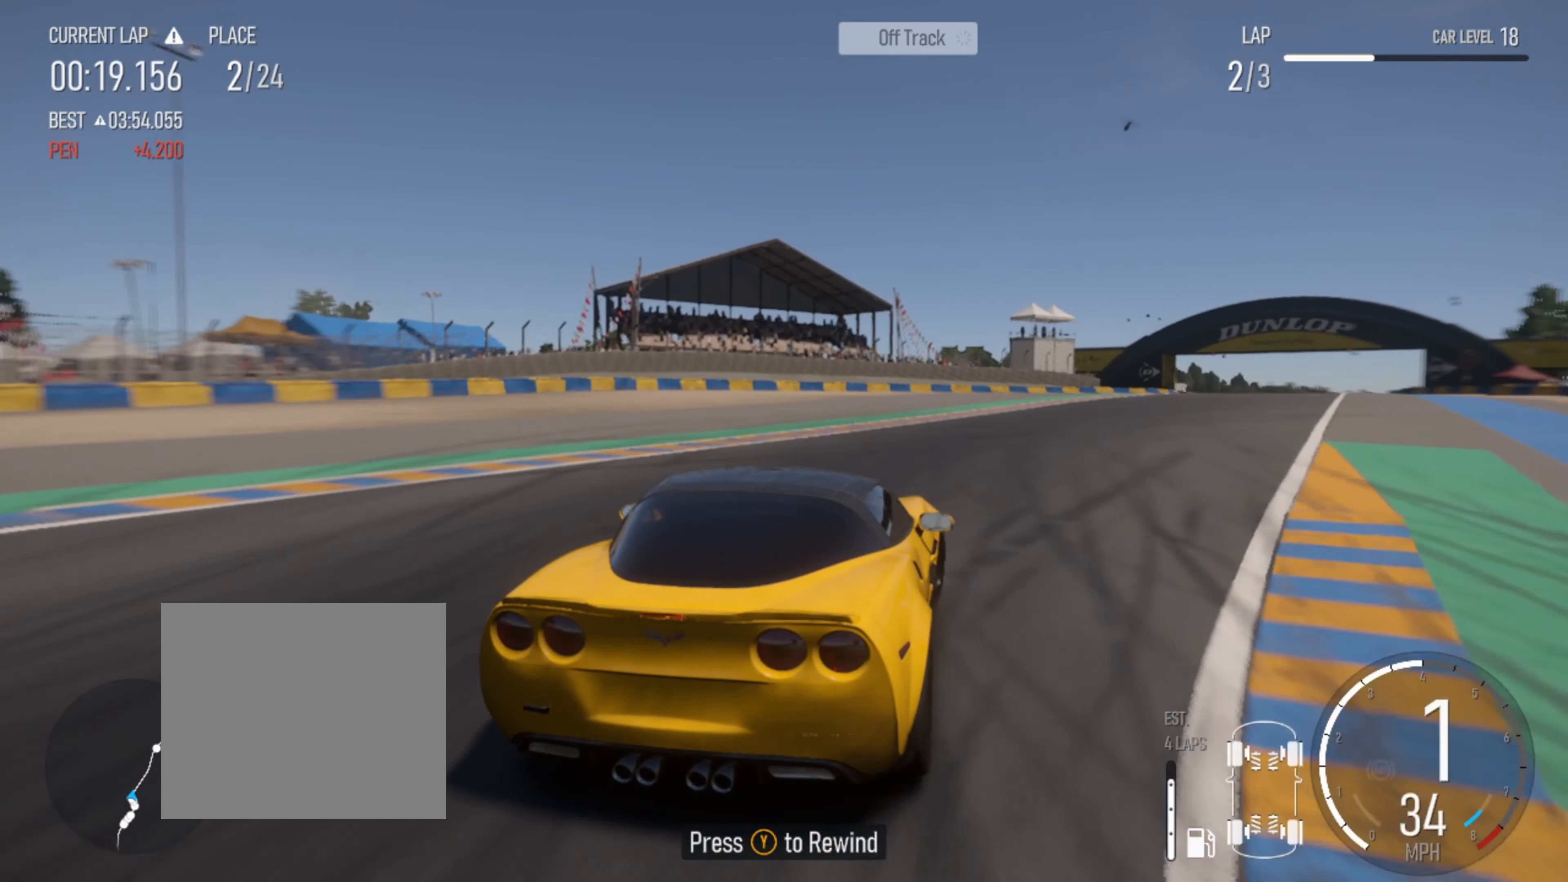
{"buttons": ["R2"], "left_stick": "left", "right_stick": "center", "events": [[33, "left_stick", "center"], [233, "left_stick", "right"], [317, "left_stick", "center"], [367, "left_stick", "left"]]}
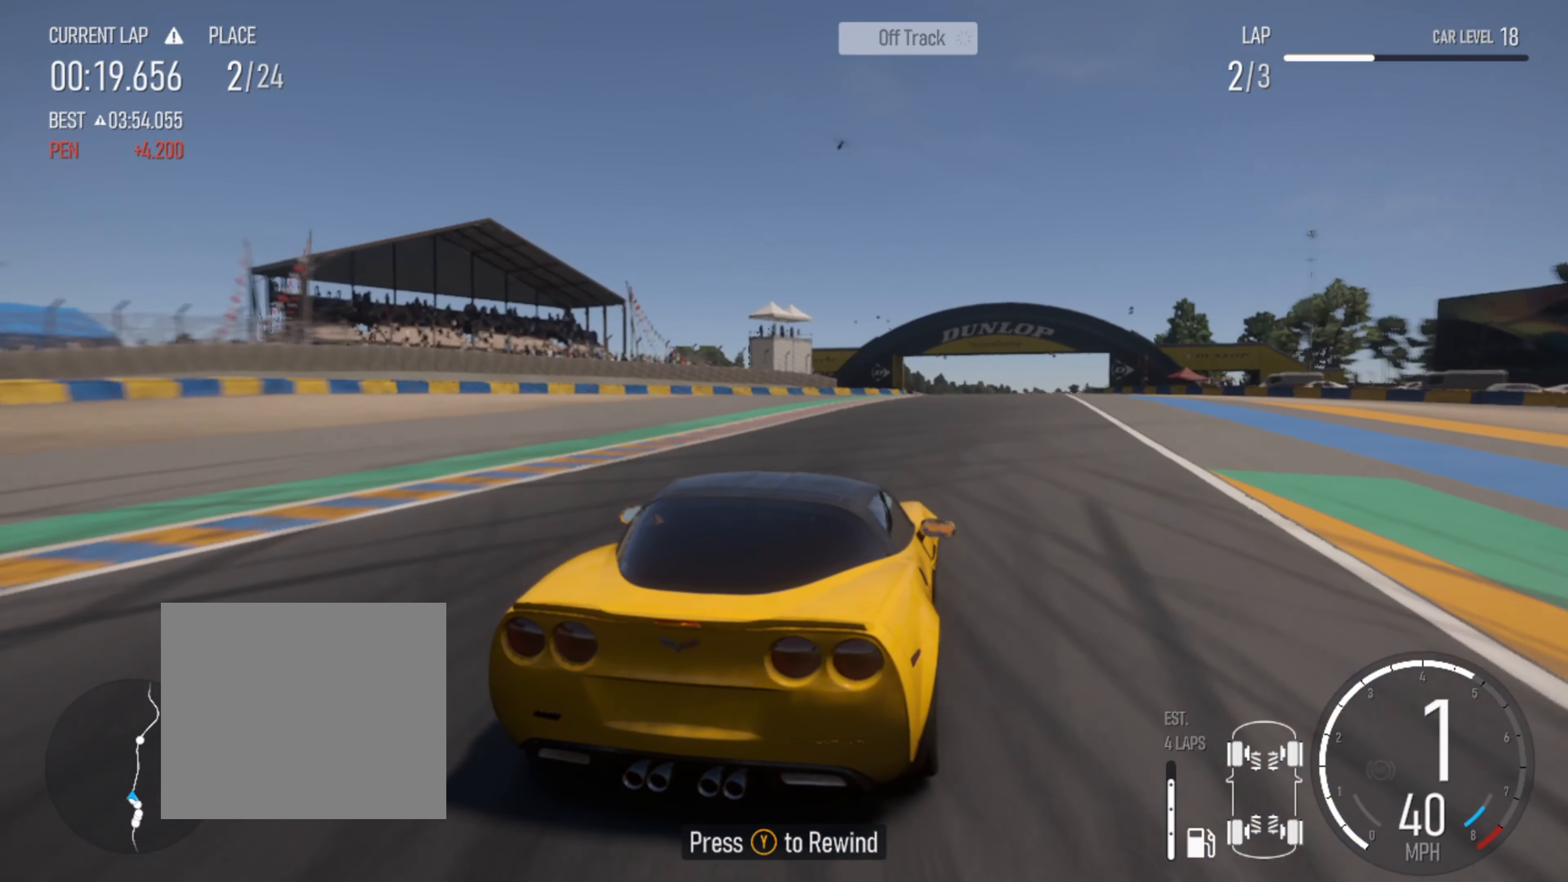
{"buttons": ["R2"], "left_stick": "left", "right_stick": "center", "events": [[83, "left_stick", "right"], [217, "left_stick", "left"], [383, "CIRCLE", "down"], [483, "CIRCLE", "up"]]}
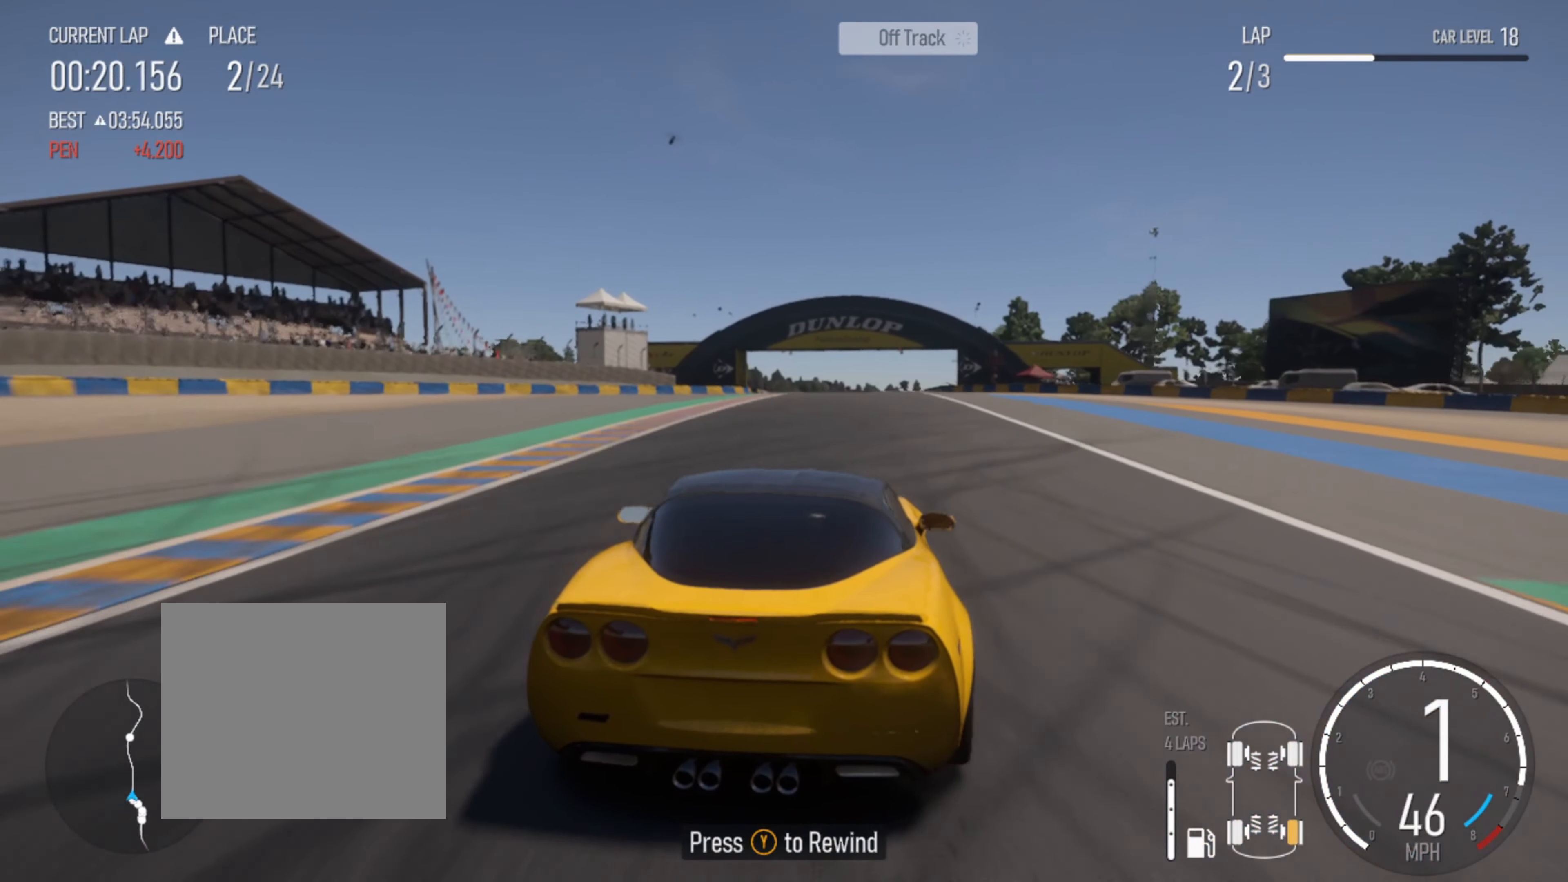
{"buttons": ["R2"], "left_stick": "center", "right_stick": "center", "events": [[17, "left_stick", "center"], [100, "left_stick", "left"], [217, "left_stick", "center"], [350, "left_stick", "right"], [450, "left_stick", "center"]]}
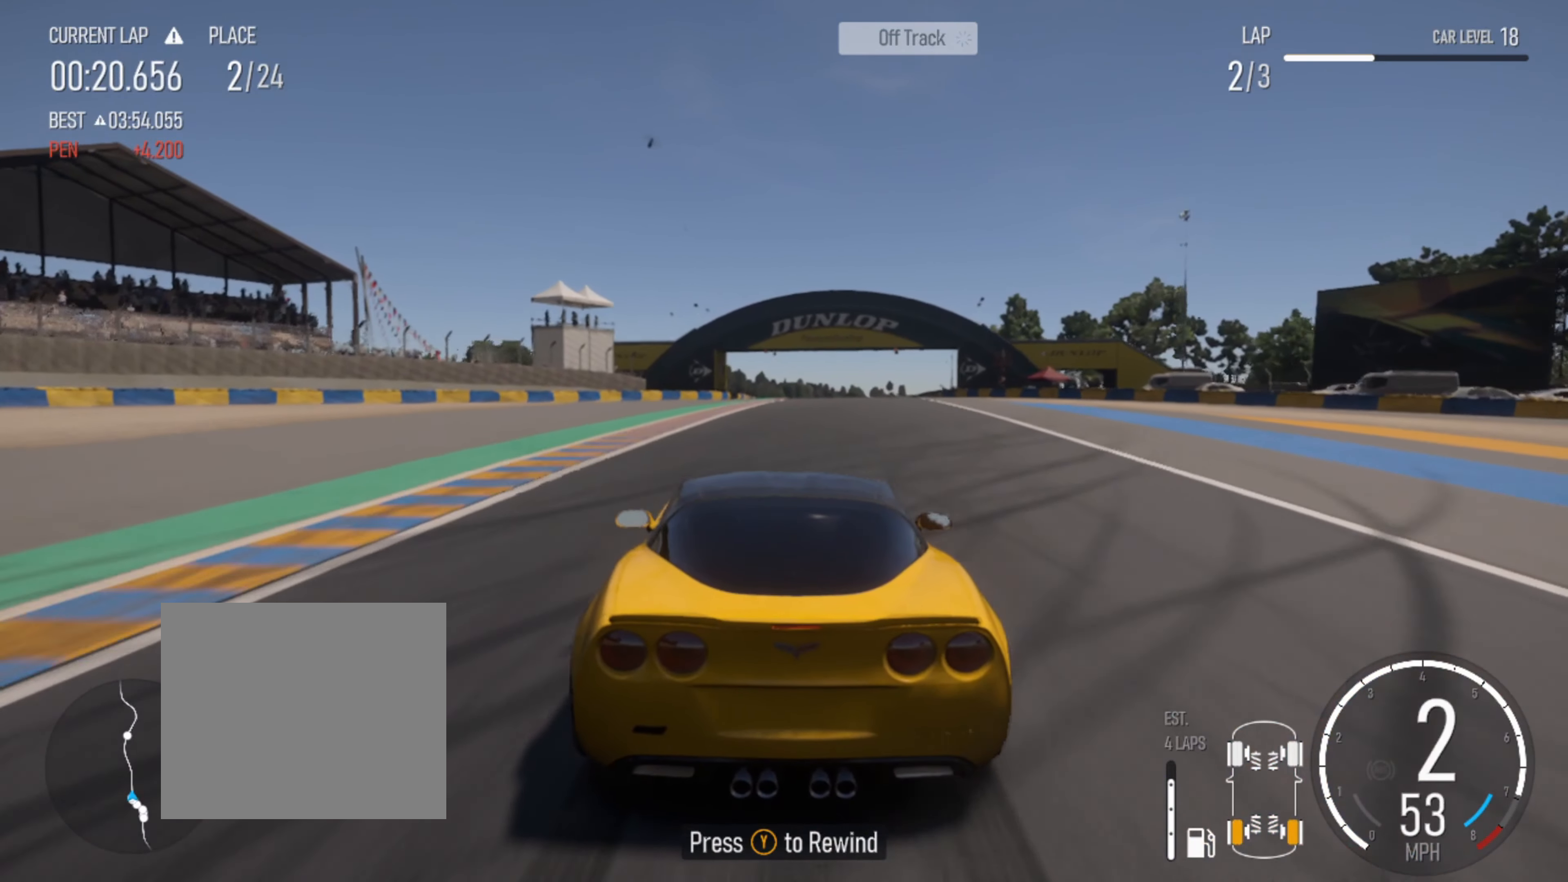
{"buttons": ["R2"], "left_stick": "right", "right_stick": "center", "events": [[133, "left_stick", "right"], [350, "left_stick", "center"], [467, "left_stick", "right"]]}
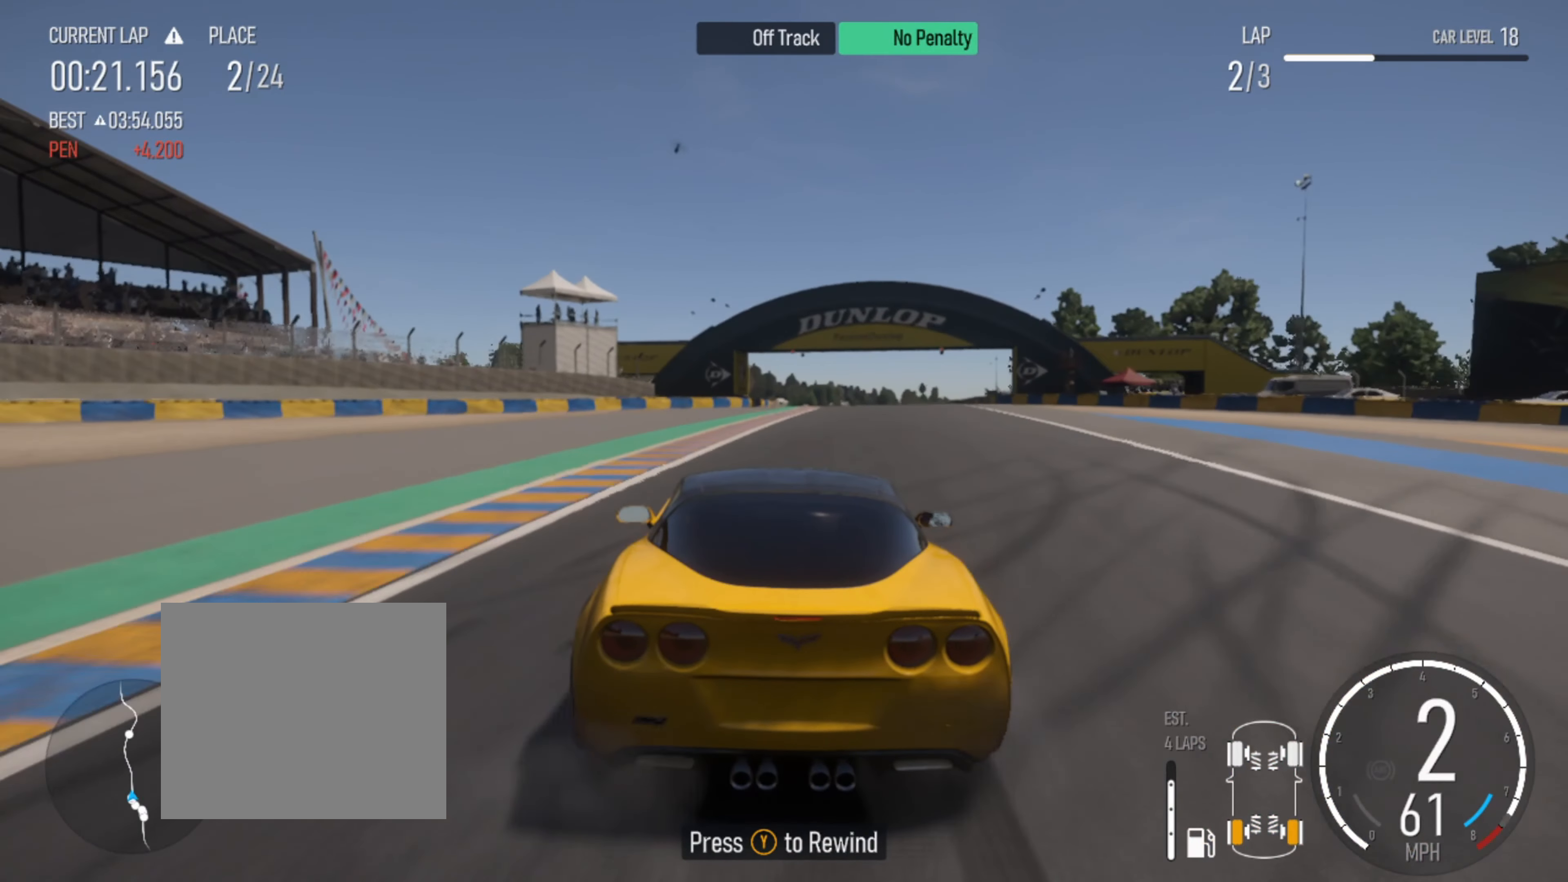
{"buttons": ["R2"], "left_stick": "center", "right_stick": "center", "events": [[150, "left_stick", "center"], [233, "left_stick", "right"], [500, "left_stick", "center"]]}
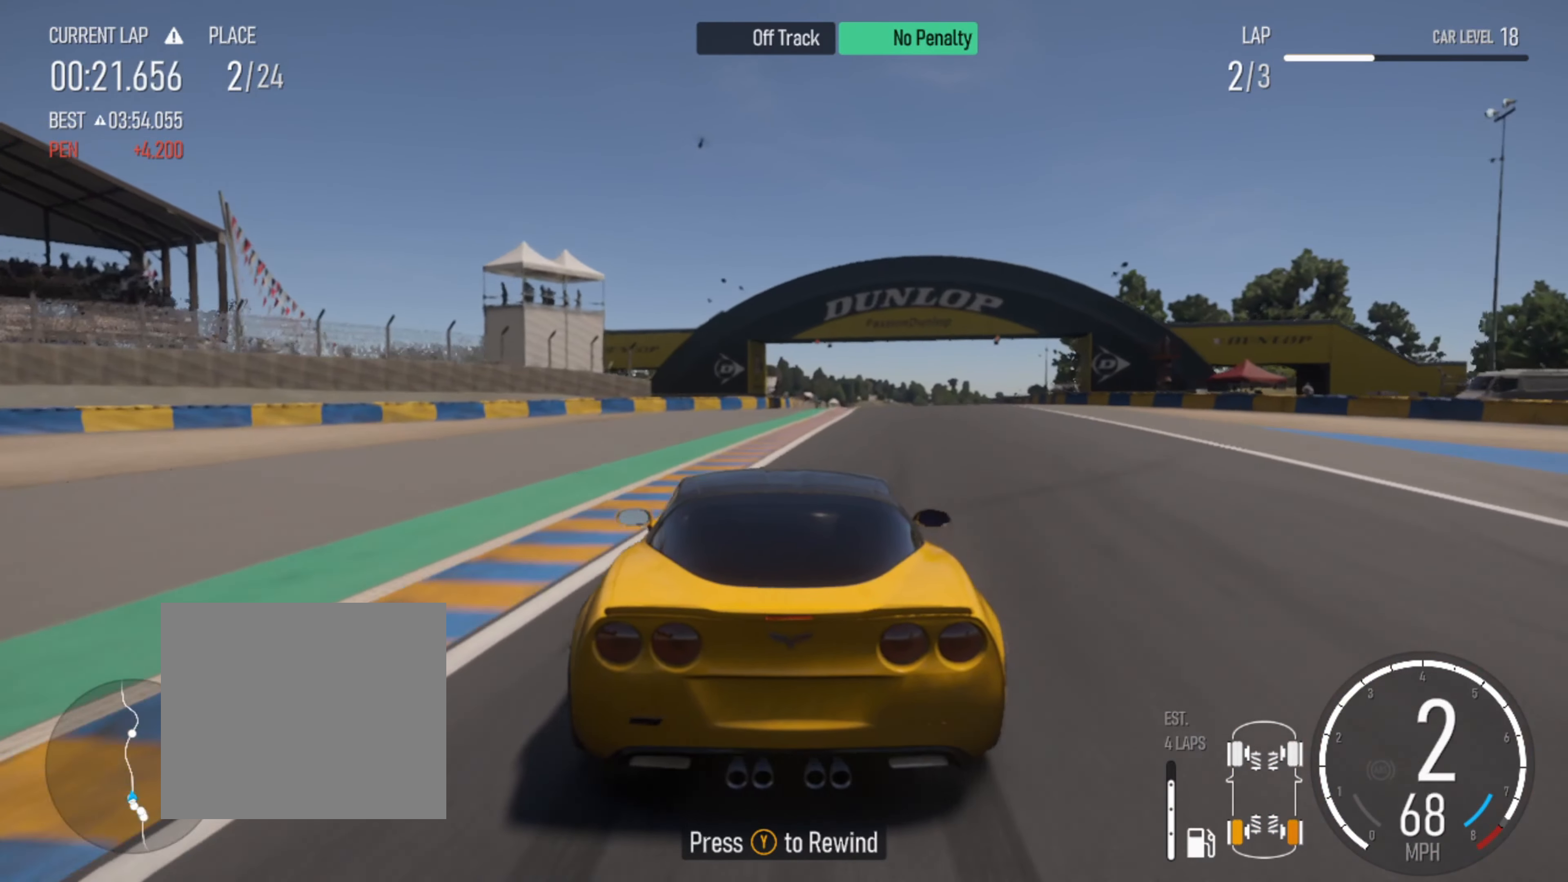
{"buttons": ["R2"], "left_stick": "center", "right_stick": "center", "events": [[150, "left_stick", "right"], [450, "left_stick", "center"]]}
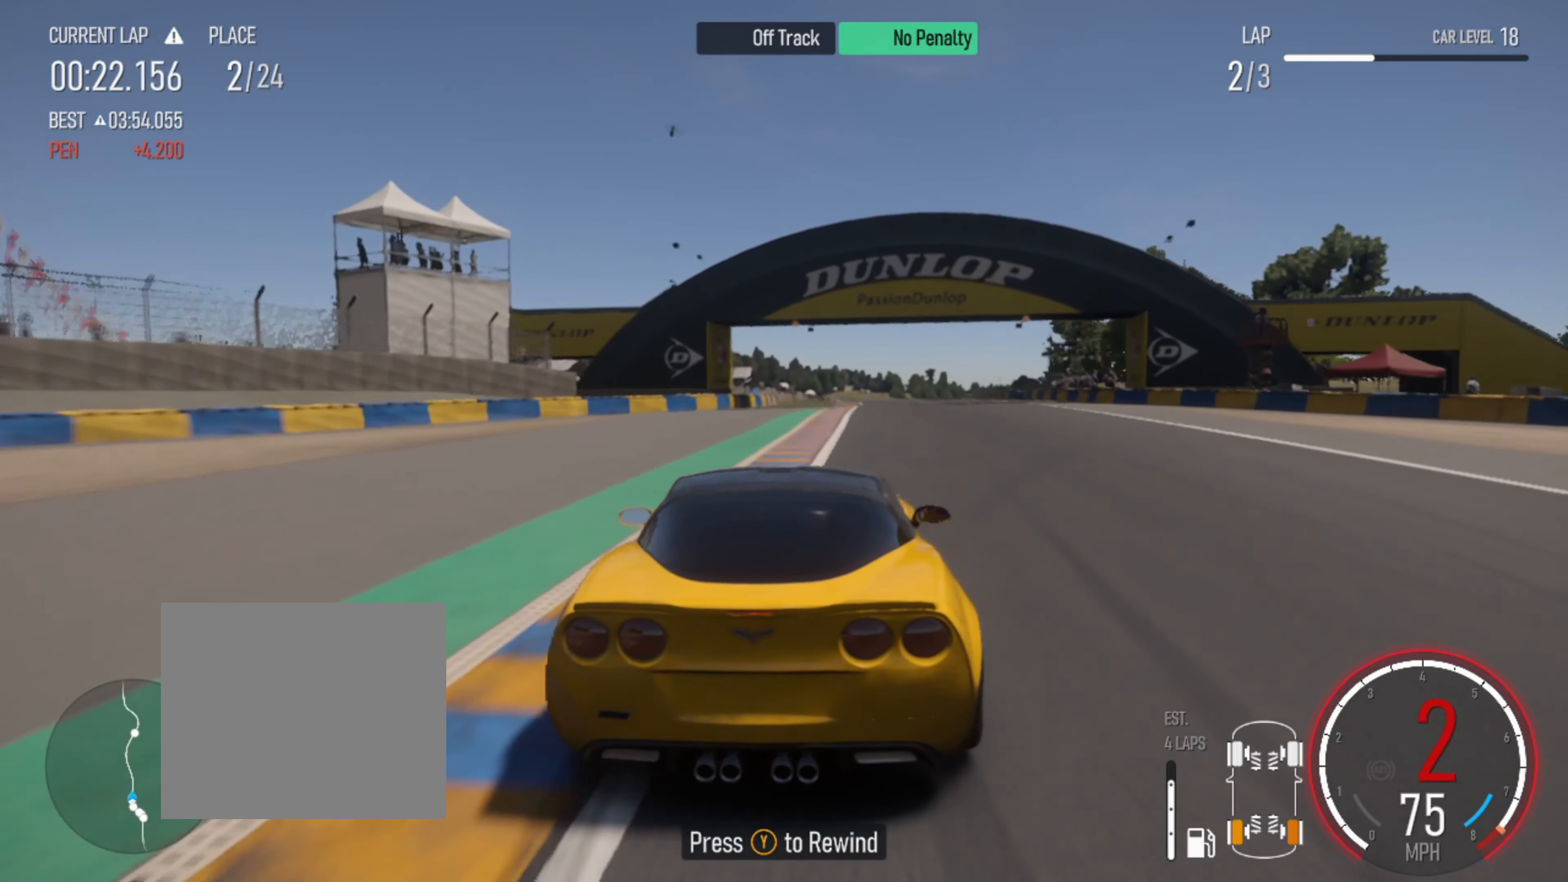
{"buttons": ["R2"], "left_stick": "left", "right_stick": "center", "events": [[167, "left_stick", "left"]]}
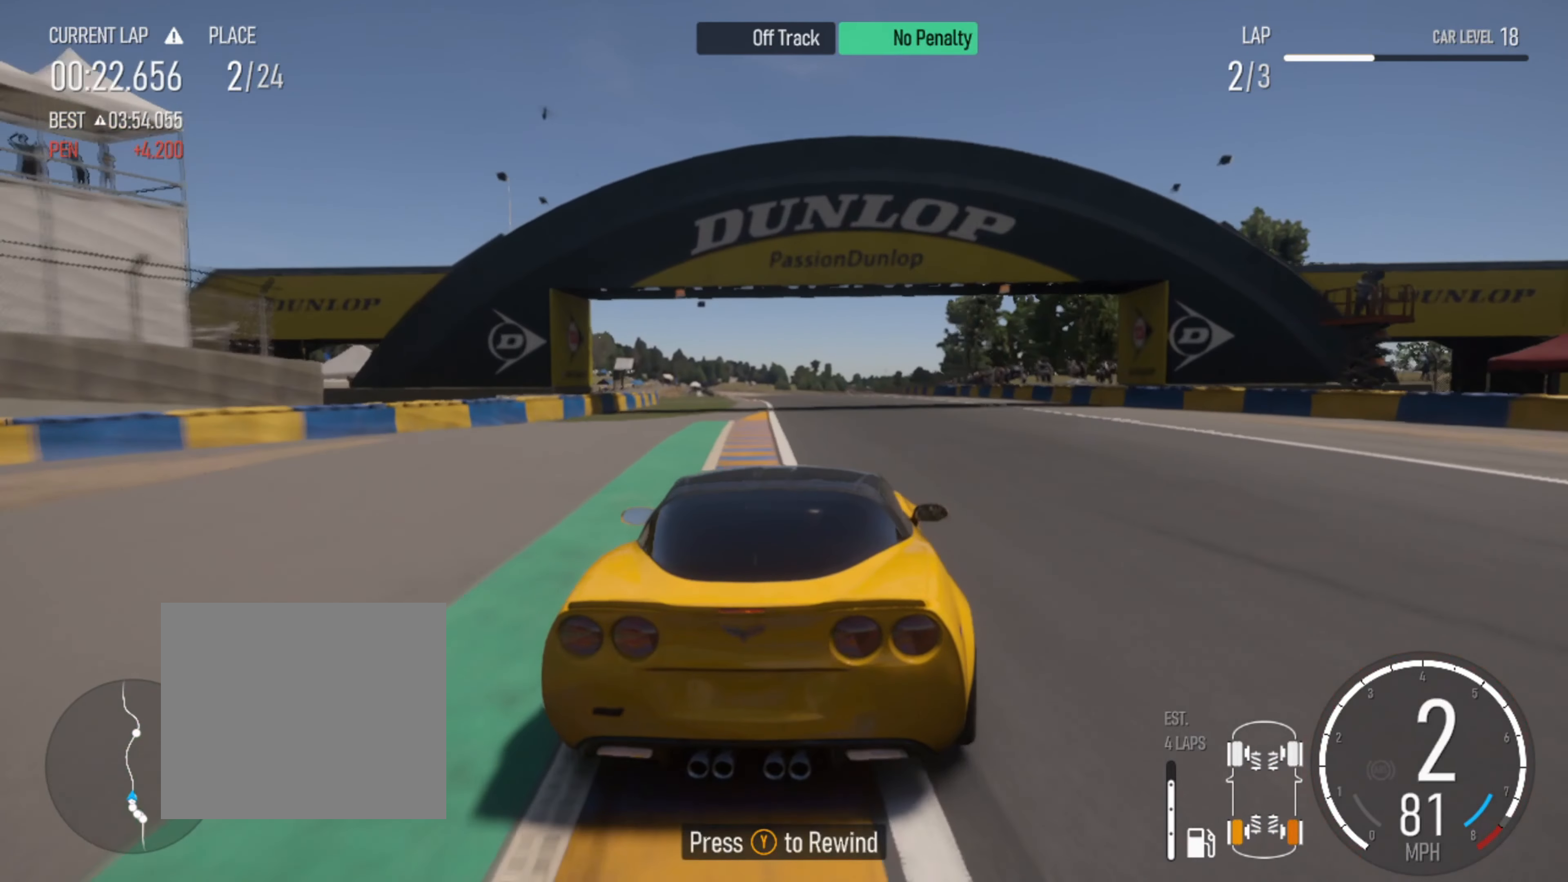
{"buttons": ["R2"], "left_stick": "center", "right_stick": "center", "events": [[17, "left_stick", "center"], [167, "left_stick", "right"], [467, "left_stick", "center"]]}
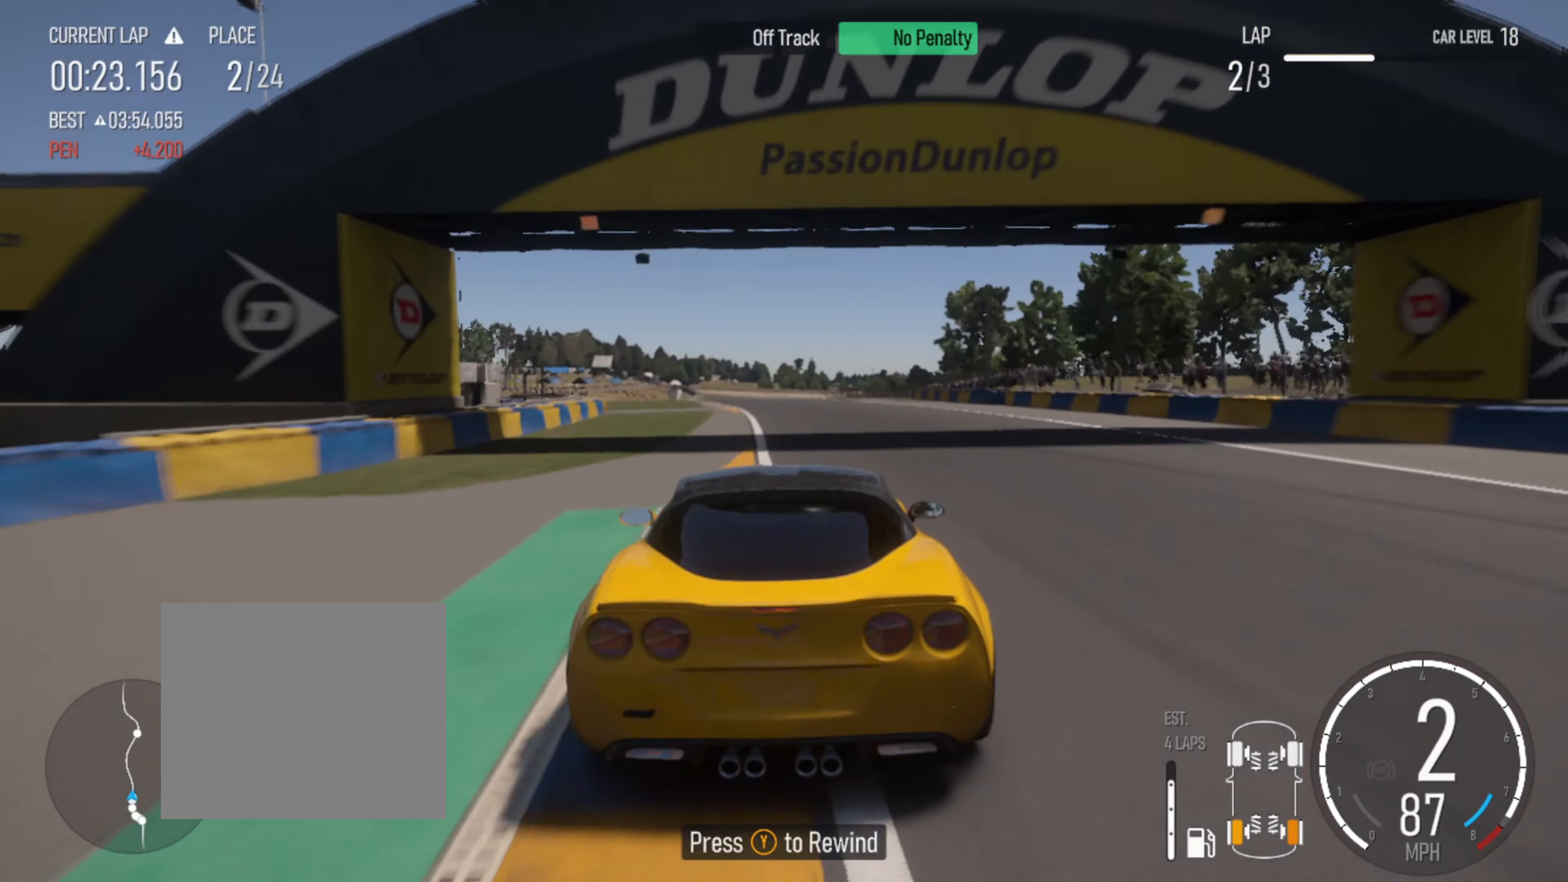
{"buttons": ["R2"], "left_stick": "center", "right_stick": "center", "events": [[50, "left_stick", "left"], [300, "left_stick", "center"], [384, "CIRCLE", "down"], [467, "CIRCLE", "up"]]}
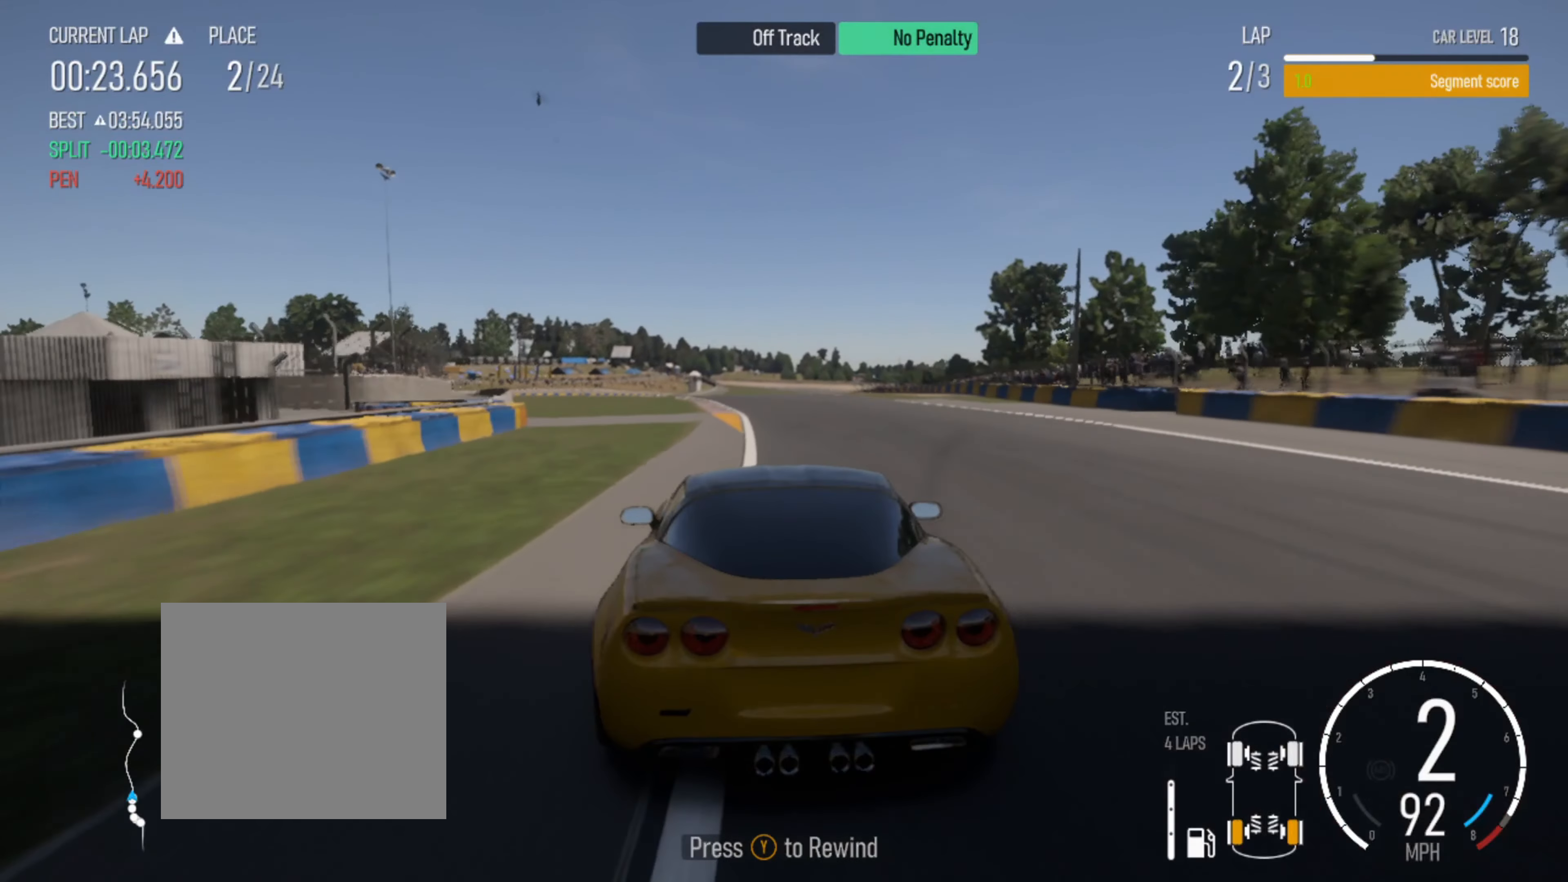
{"buttons": ["R2"], "left_stick": "left", "right_stick": "center", "events": [[50, "left_stick", "right"], [217, "left_stick", "center"], [317, "left_stick", "left"]]}
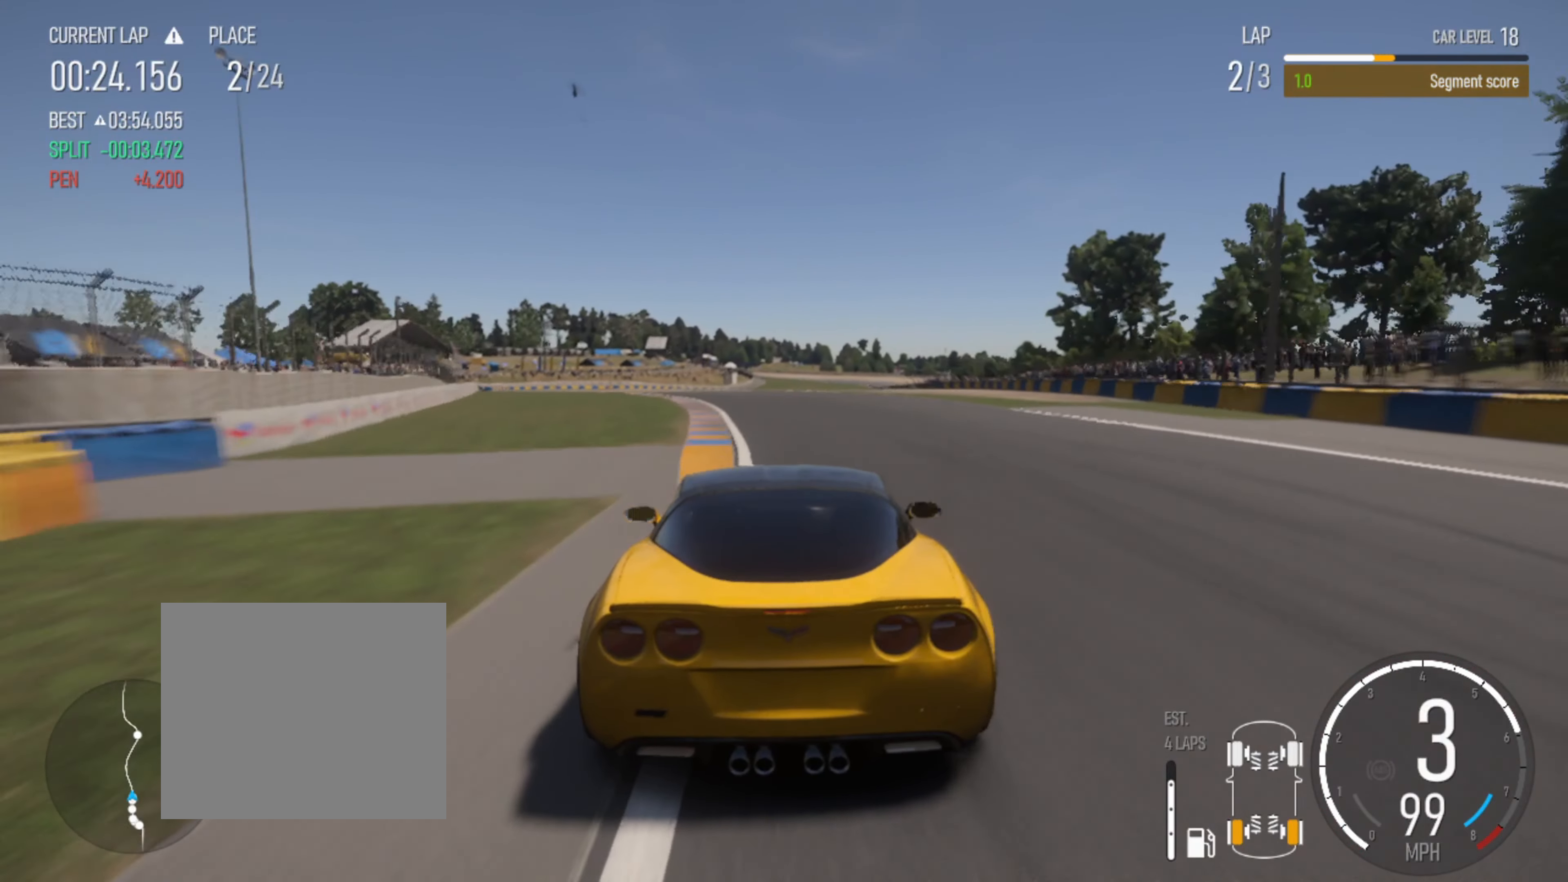
{"buttons": ["R2"], "left_stick": "center", "right_stick": "center", "events": [[334, "left_stick", "center"]]}
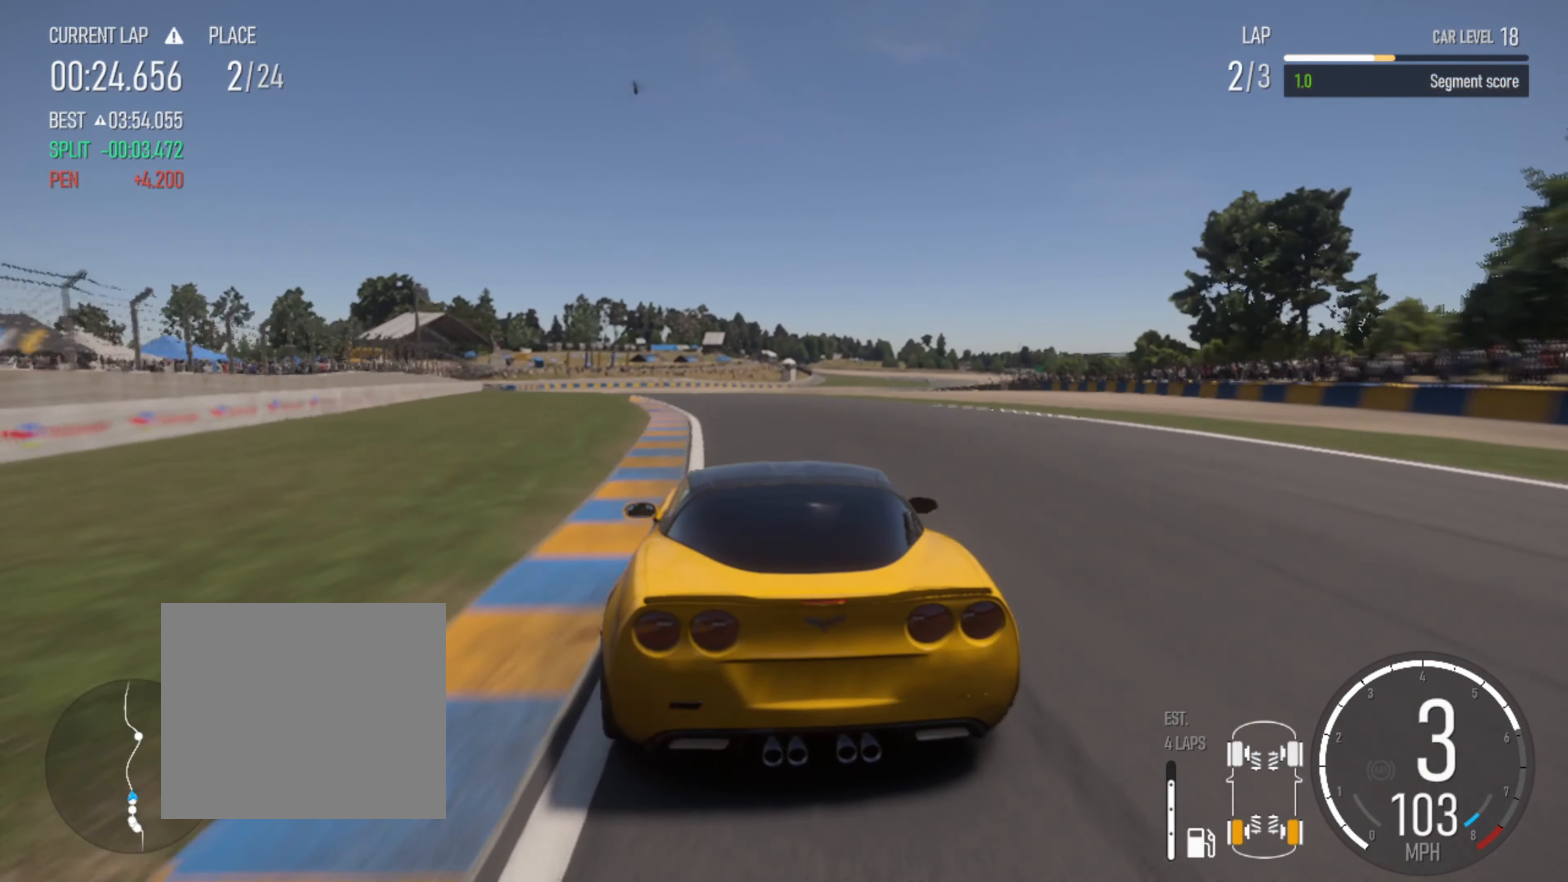
{"buttons": ["R2"], "left_stick": "left", "right_stick": "center", "events": [[67, "left_stick", "left"]]}
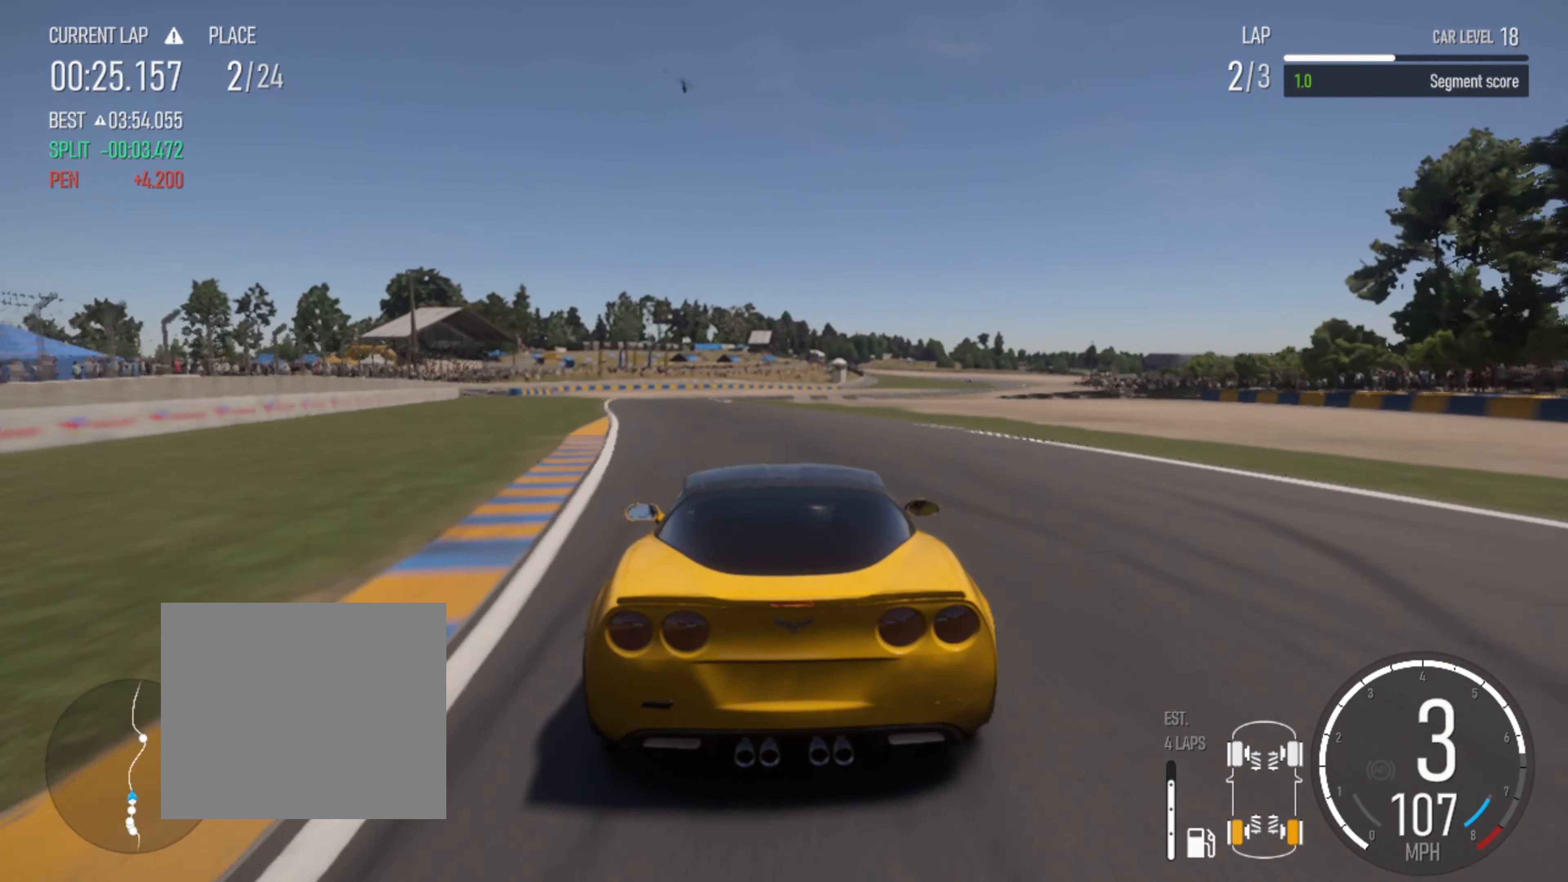
{"buttons": ["R2"], "left_stick": "center", "right_stick": "center", "events": [[117, "left_stick", "center"], [267, "left_stick", "left"], [467, "left_stick", "center"]]}
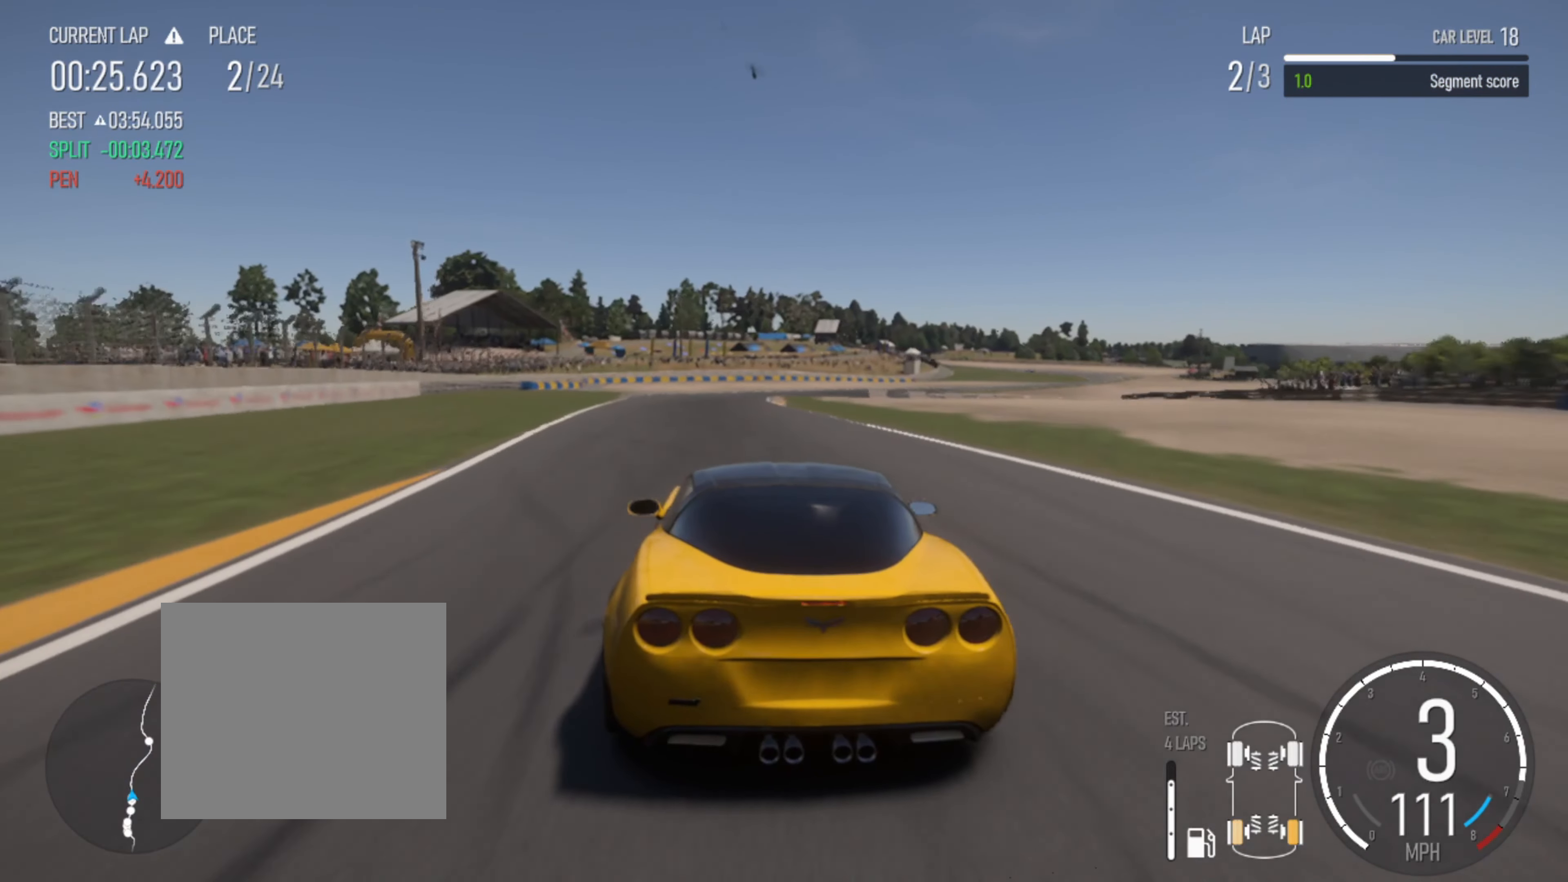
{"buttons": ["R2"], "left_stick": "right", "right_stick": "center", "events": [[100, "left_stick", "right"], [234, "left_stick", "center"], [467, "left_stick", "right"]]}